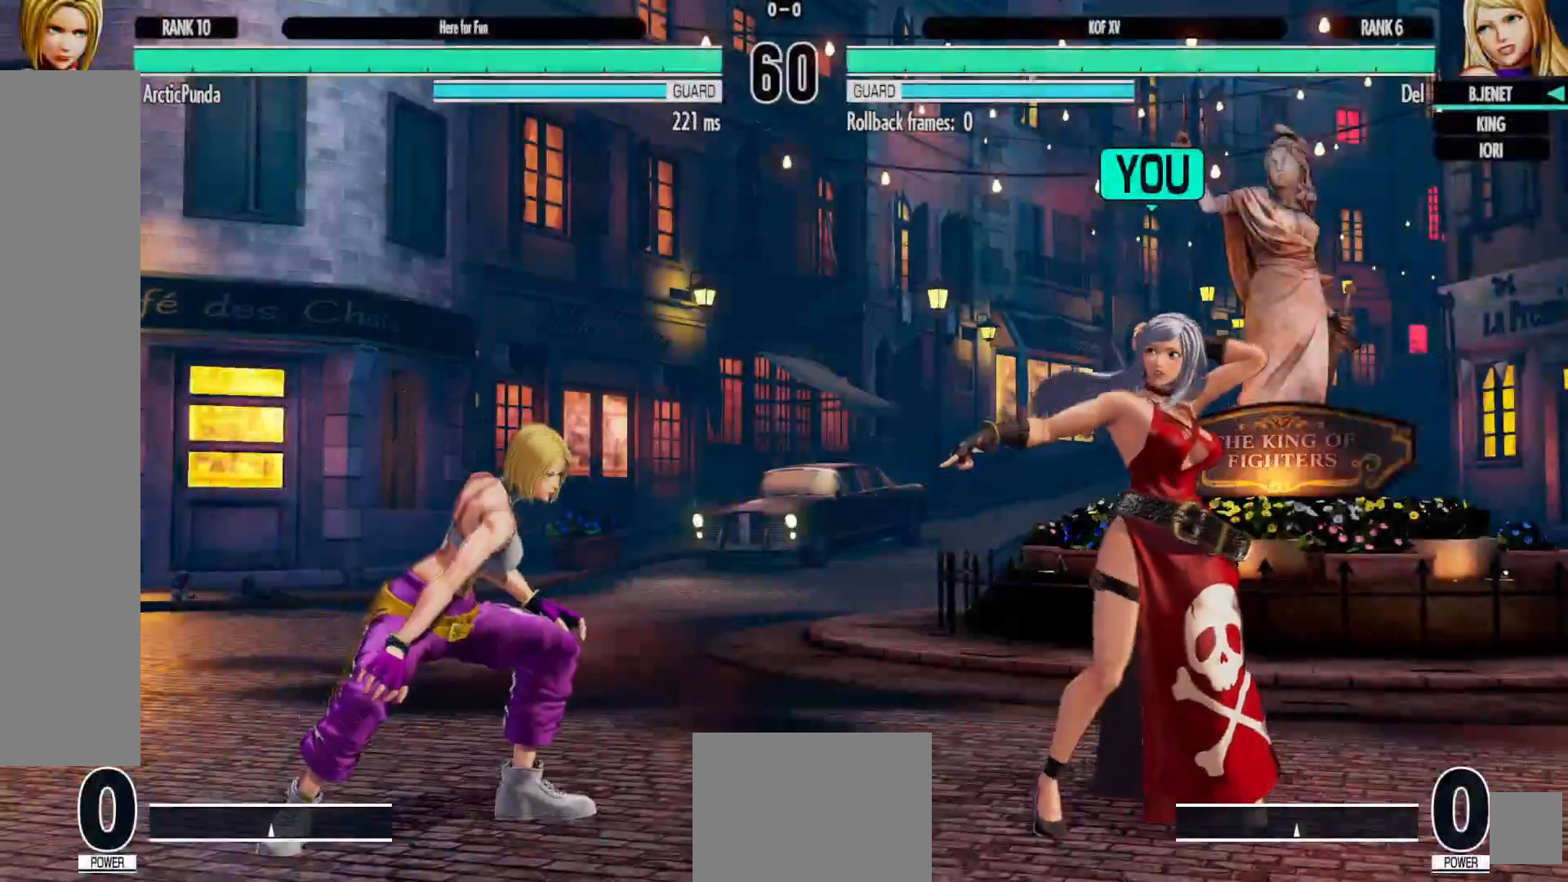
Gameplay with a controller (Xbox layout); each line is a JSON object with the inputs held at the frame after it. "events" lists button and stick changes between this image and that frame as [ms after this image, input, new state], when the widget could be followed in between. Not read: HOME L3 R3.
{"buttons": [], "left_stick": "center", "right_stick": "center", "events": [[367, "A", "down"], [400, "A", "up"]]}
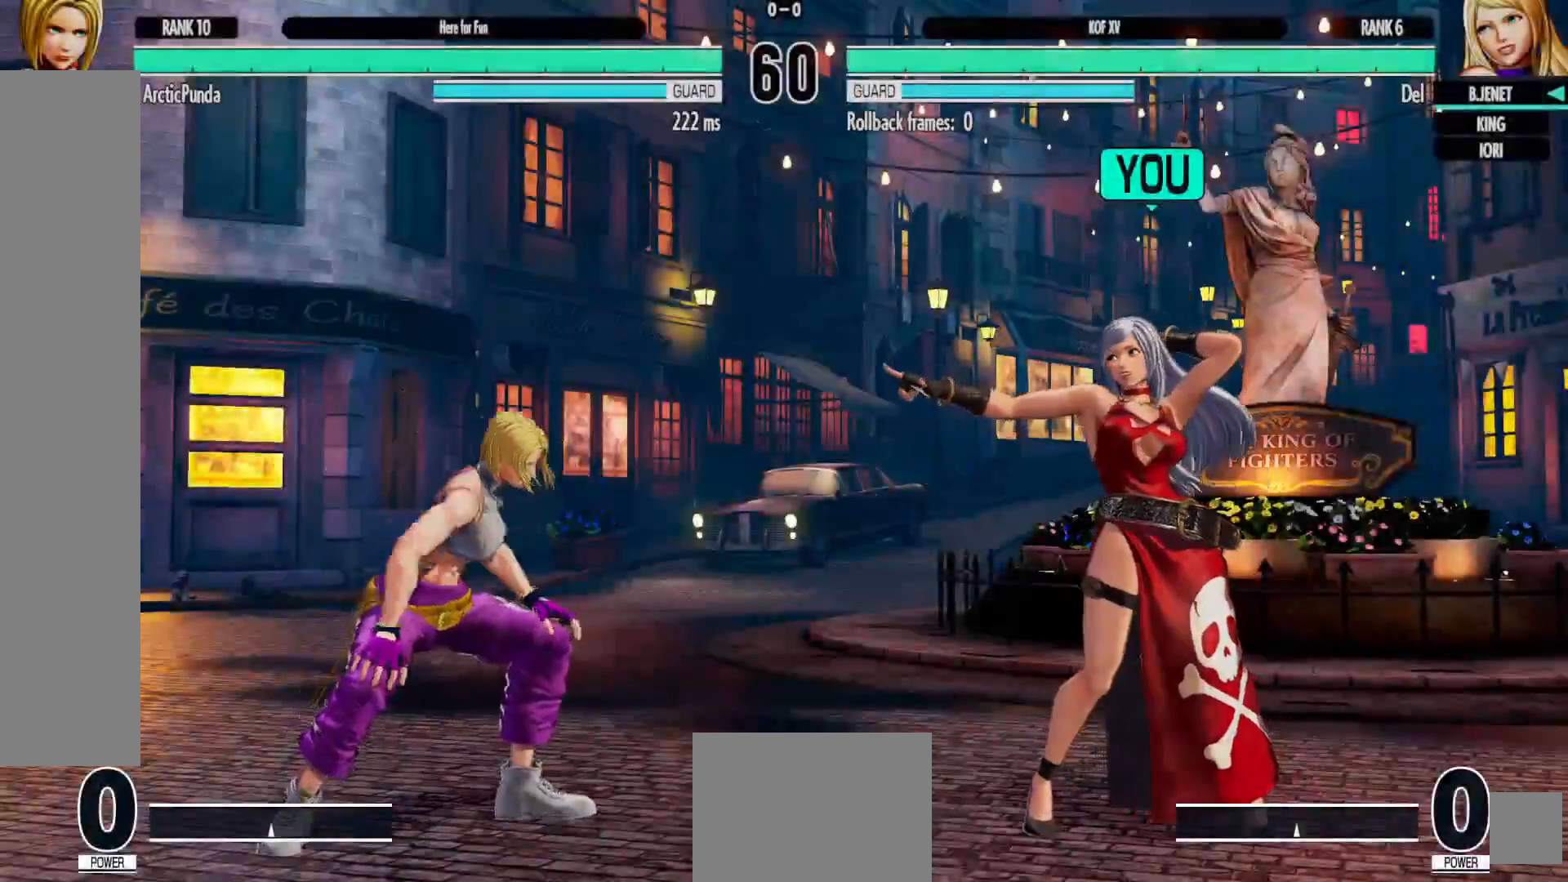
{"buttons": [], "left_stick": "center", "right_stick": "center", "events": []}
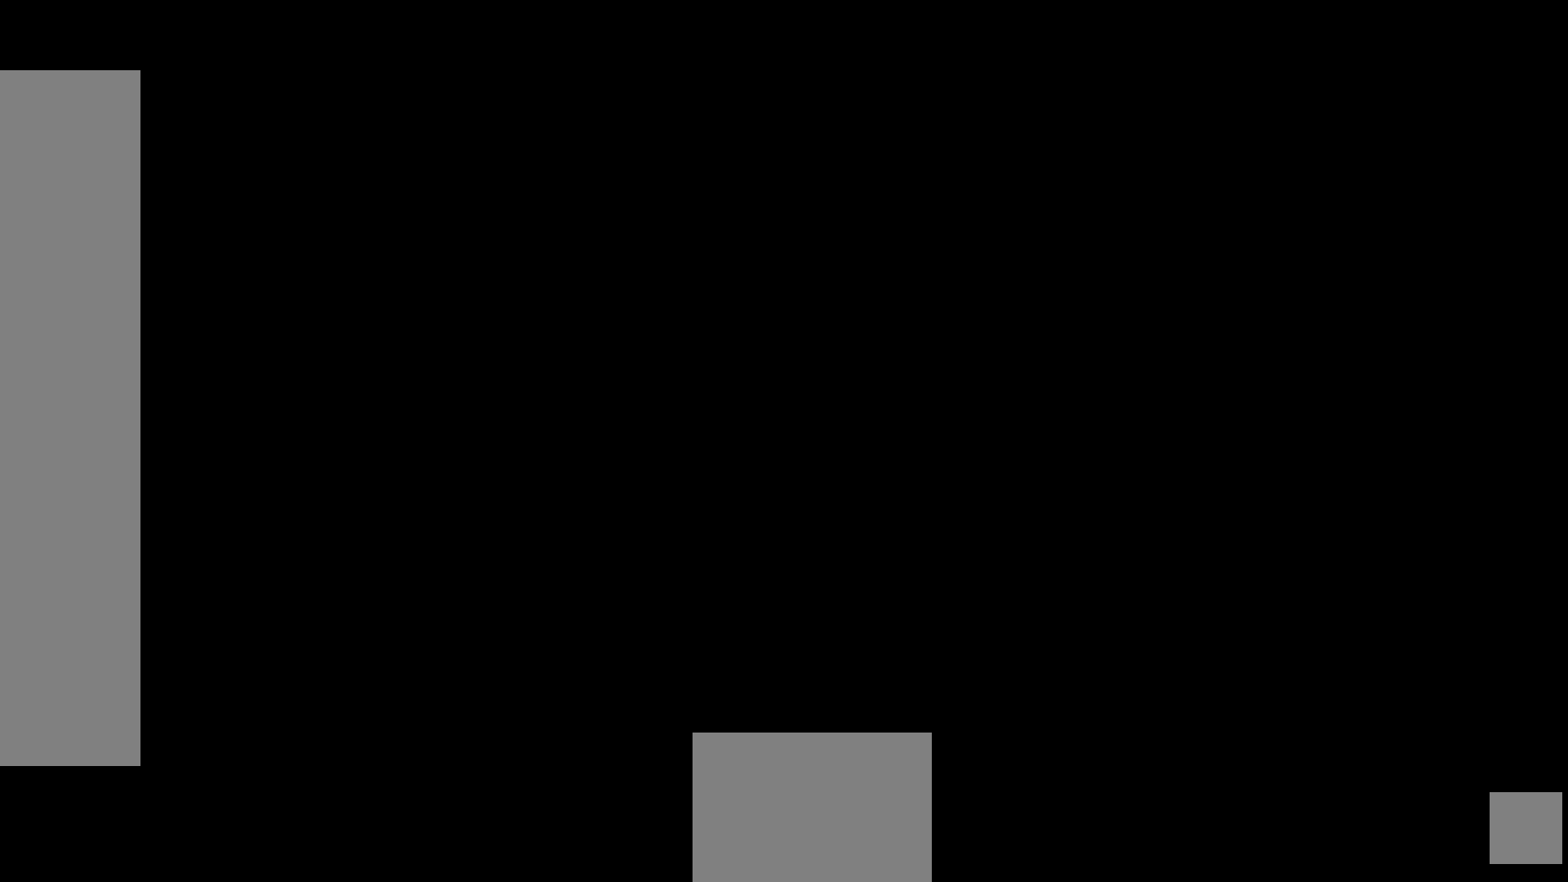
{"buttons": [], "left_stick": "center", "right_stick": "center", "events": []}
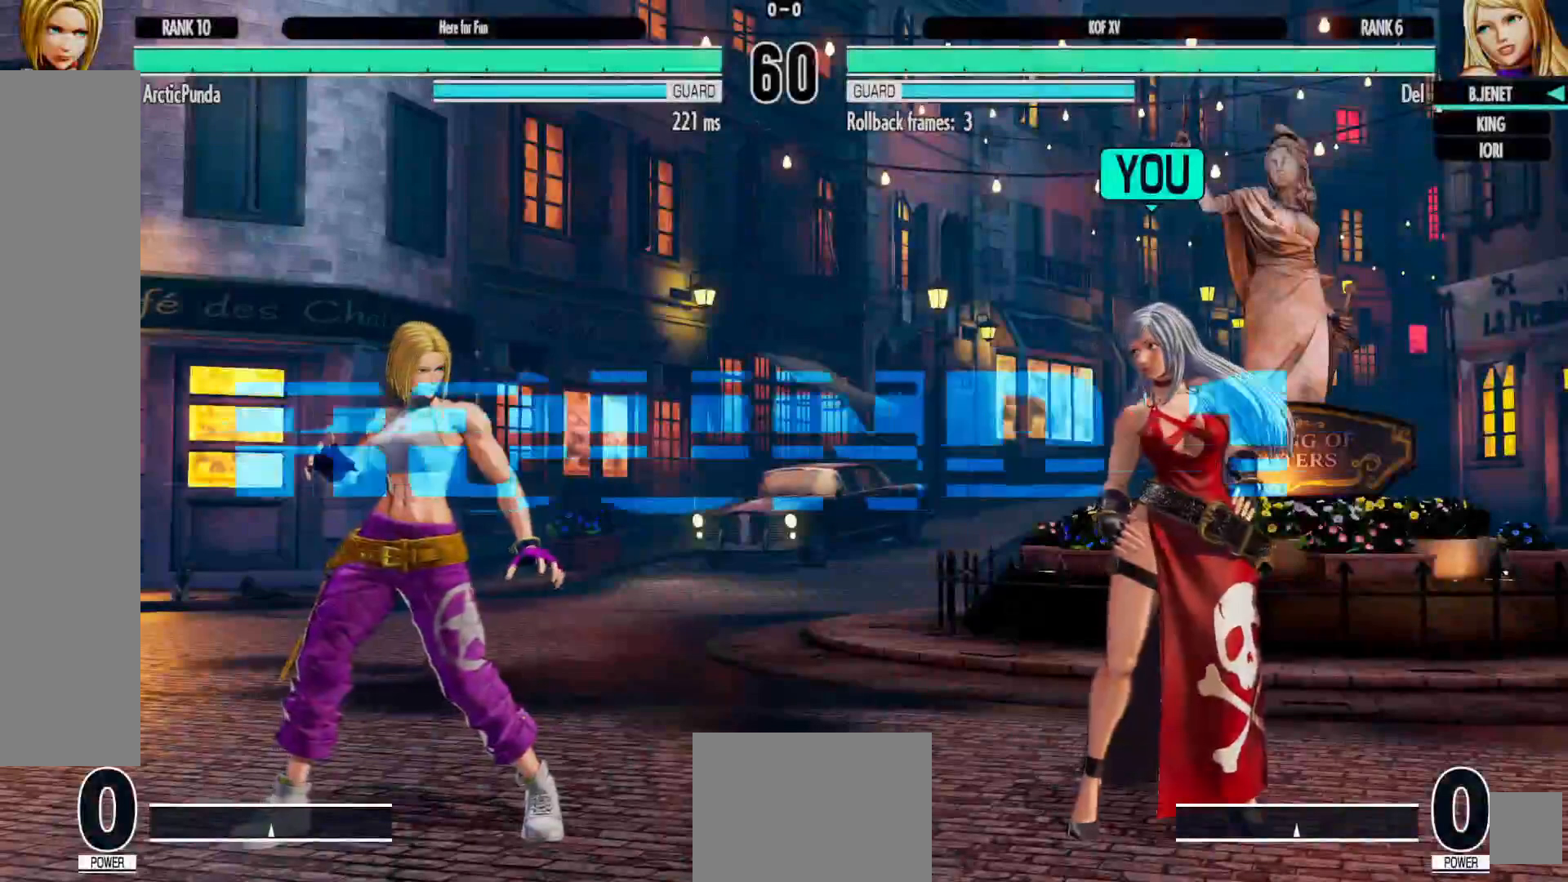
{"buttons": [], "left_stick": "center", "right_stick": "center", "events": [[33, "Y", "down"], [67, "X", "down"], [117, "Y", "up"], [167, "X", "up"], [350, "Y", "down"], [367, "X", "down"], [400, "Y", "up"], [417, "X", "up"]]}
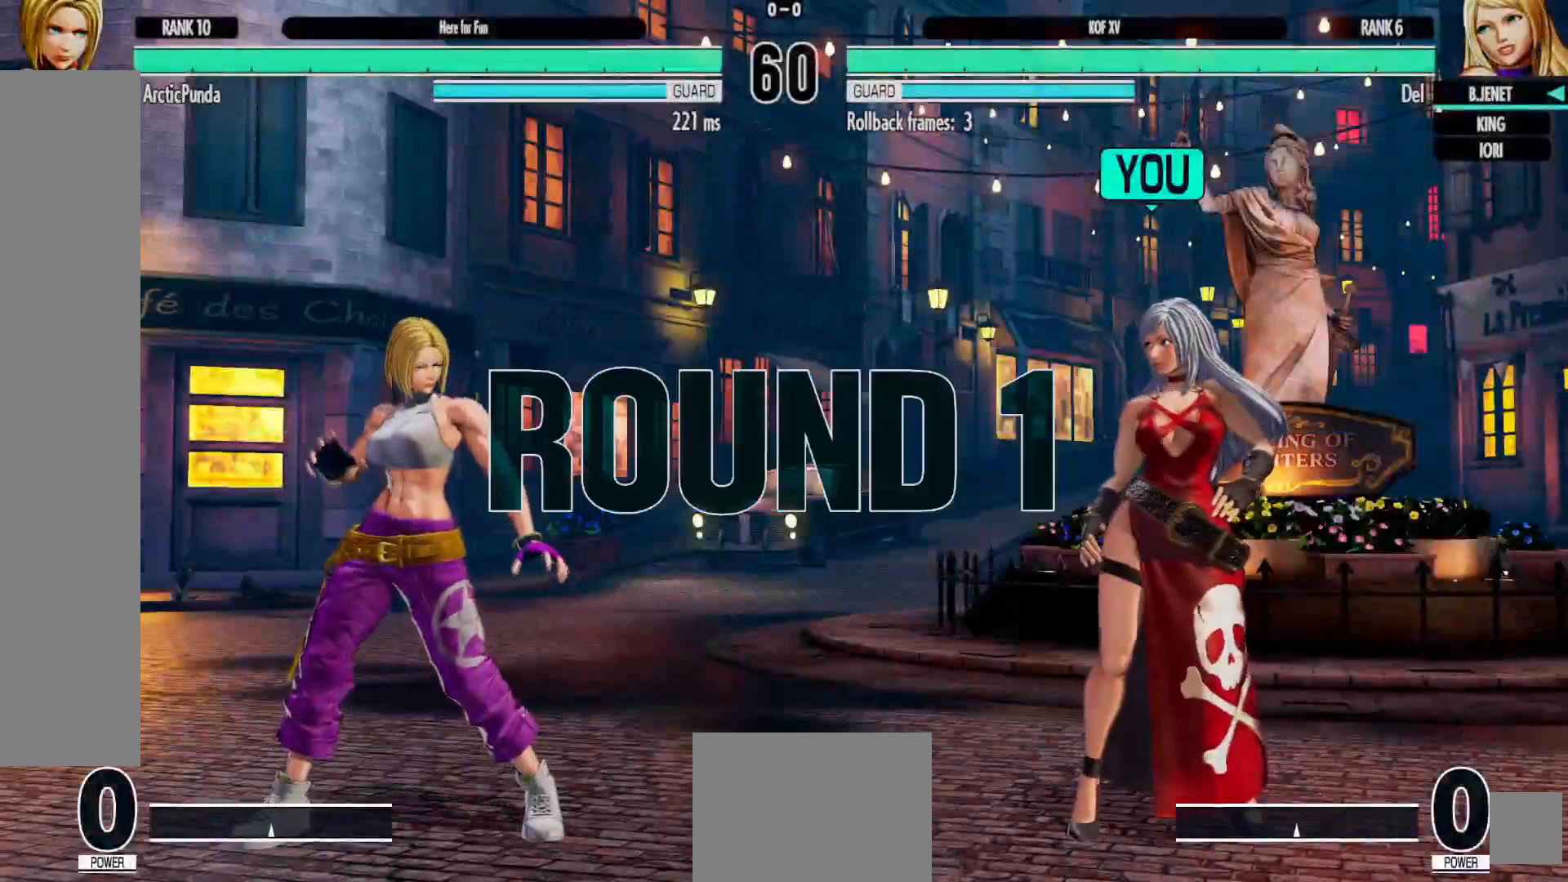
{"buttons": [], "left_stick": "center", "right_stick": "center", "events": []}
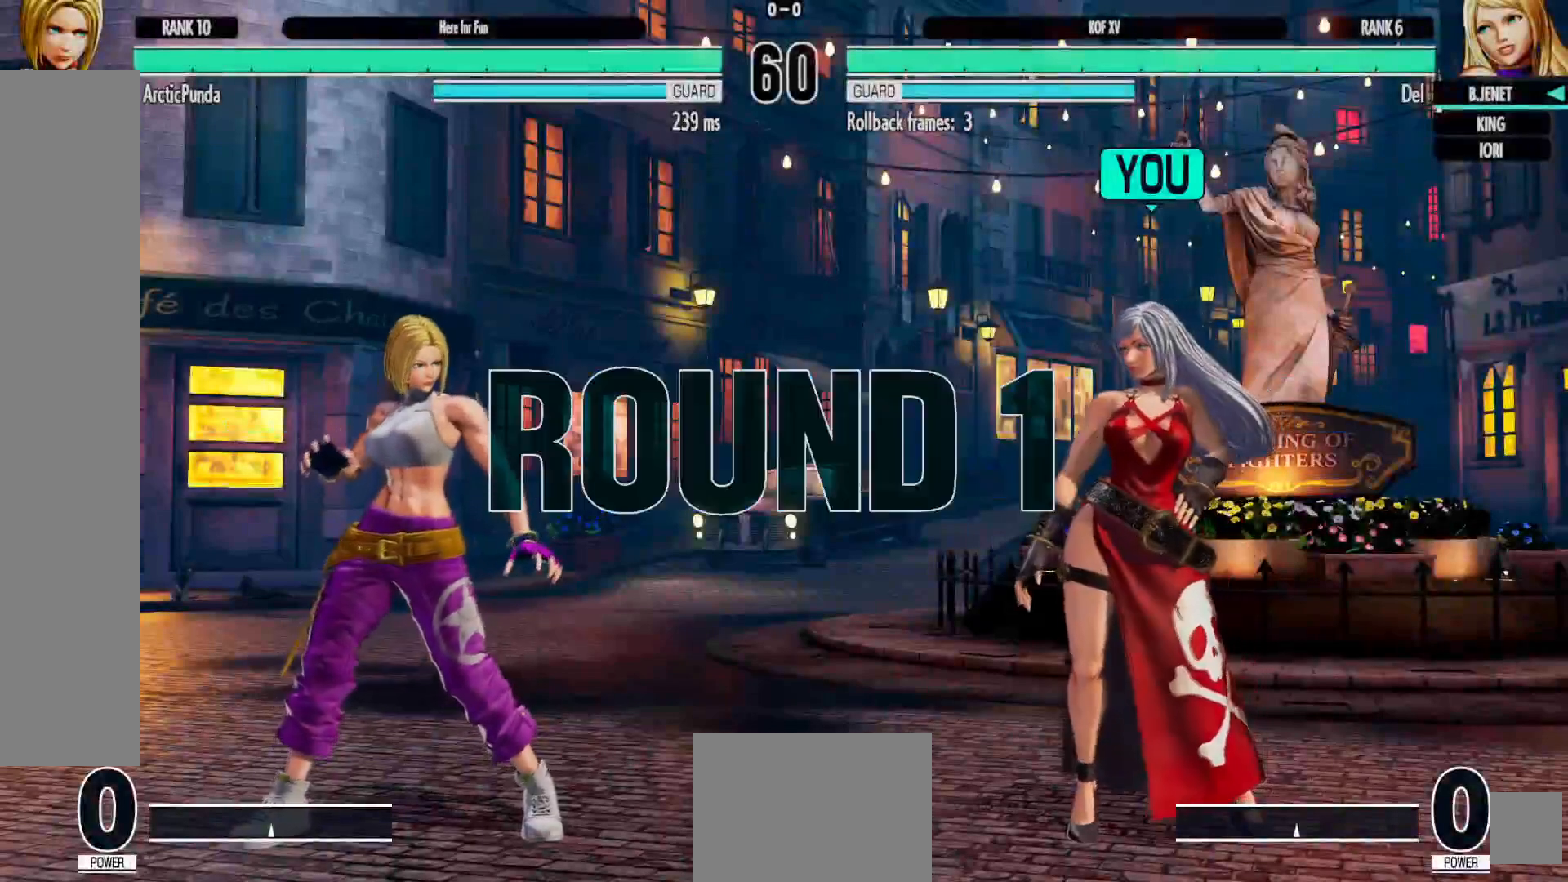
{"buttons": [], "left_stick": "center", "right_stick": "center", "events": []}
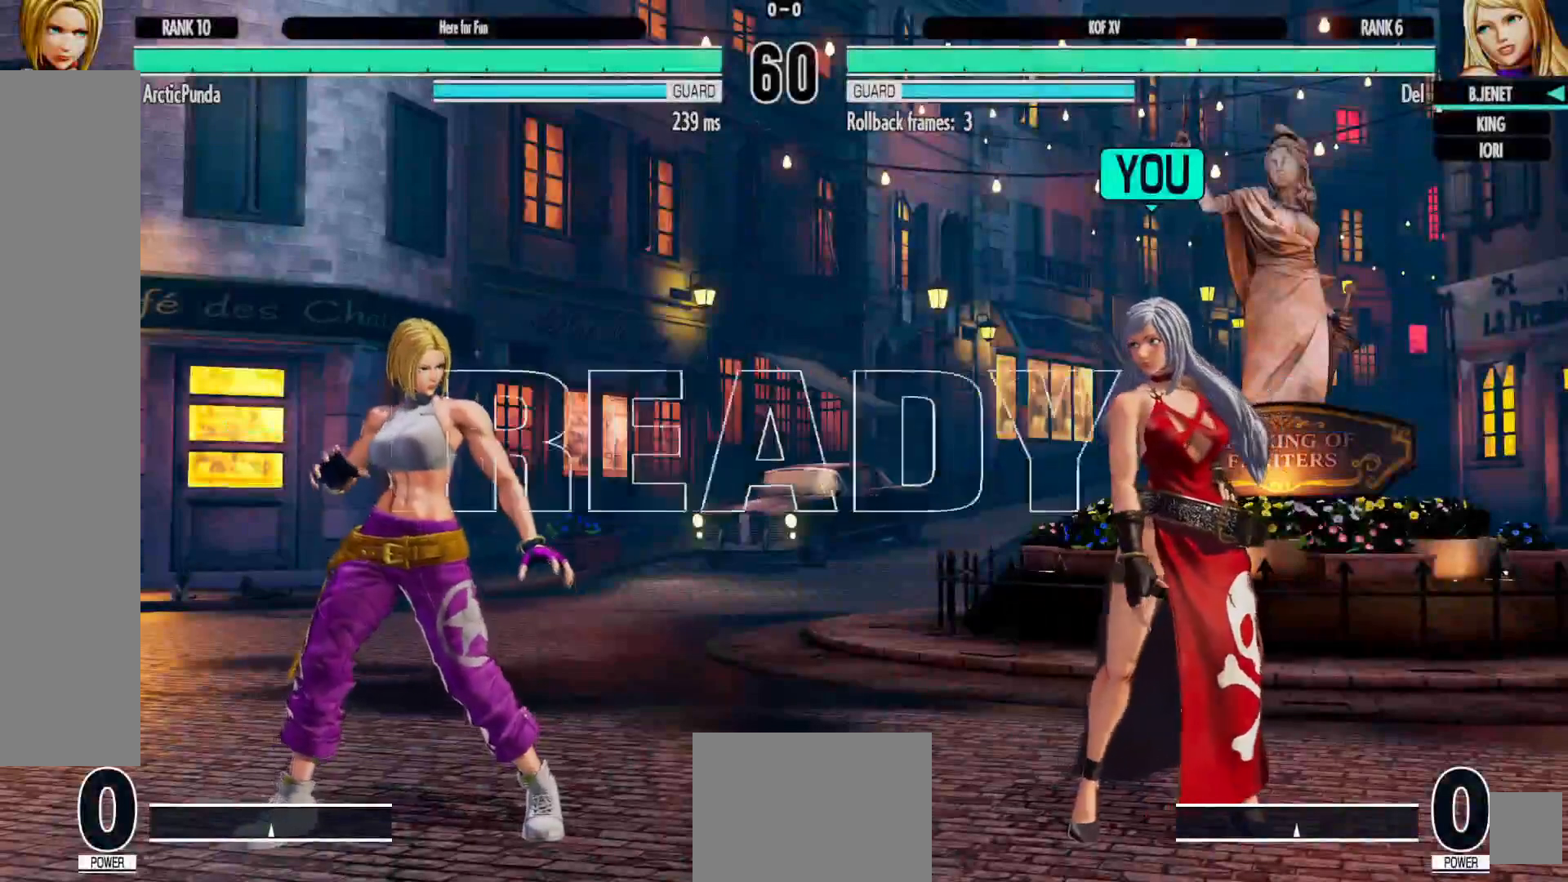
{"buttons": ["X", "DPAD_RIGHT"], "left_stick": "center", "right_stick": "center", "events": [[250, "DPAD_RIGHT", "down"], [300, "Y", "down"], [333, "X", "down"], [367, "Y", "up"]]}
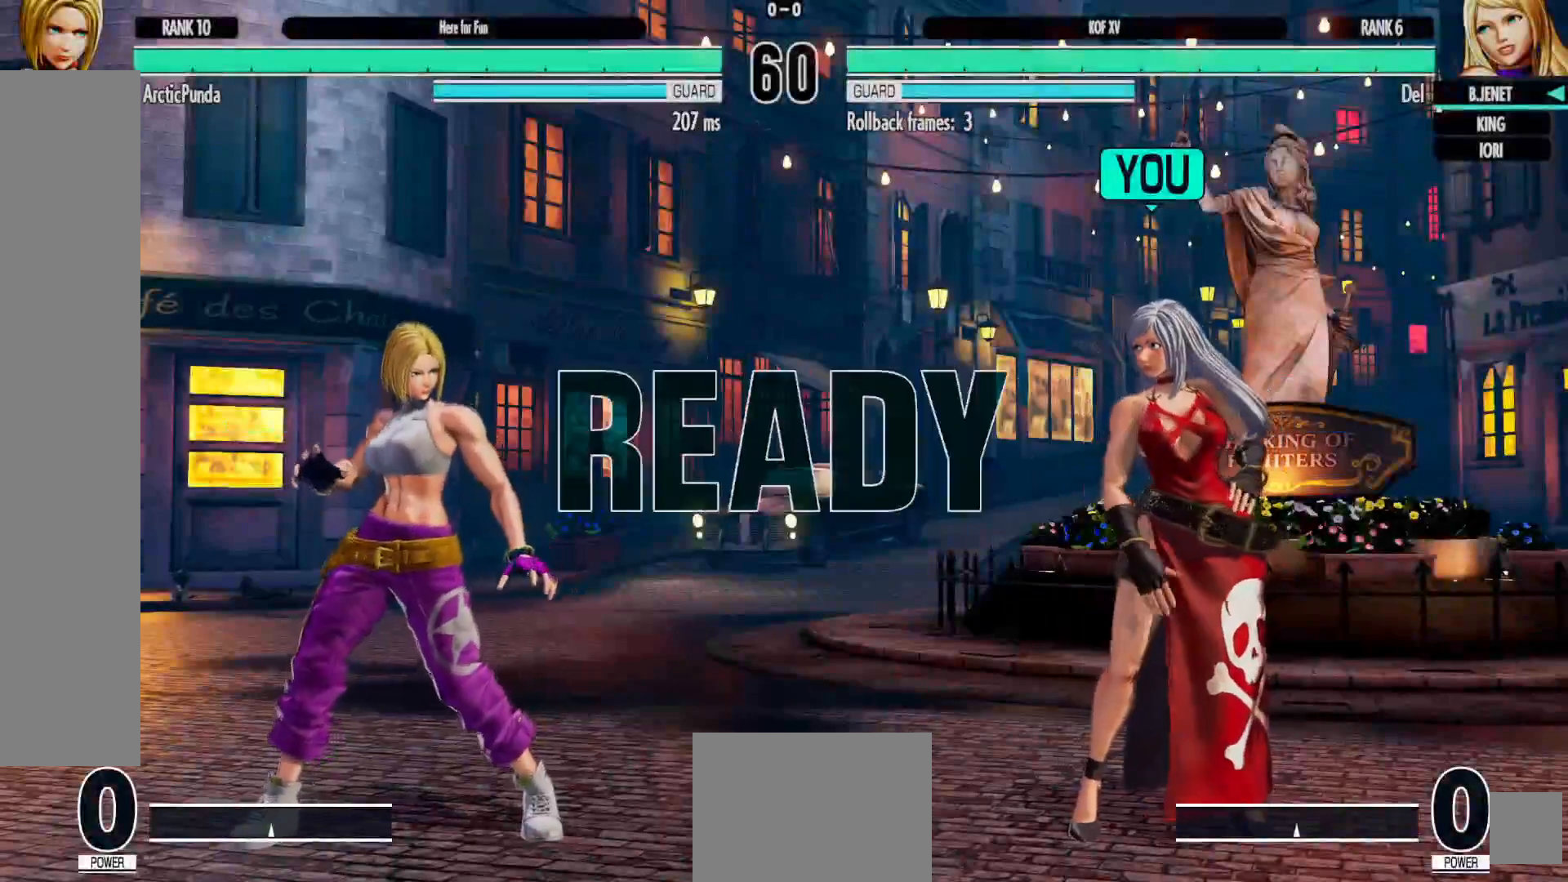
{"buttons": [], "left_stick": "center", "right_stick": "center", "events": [[17, "X", "up"], [183, "DPAD_RIGHT", "up"], [233, "DPAD_RIGHT", "down"], [450, "DPAD_RIGHT", "up"]]}
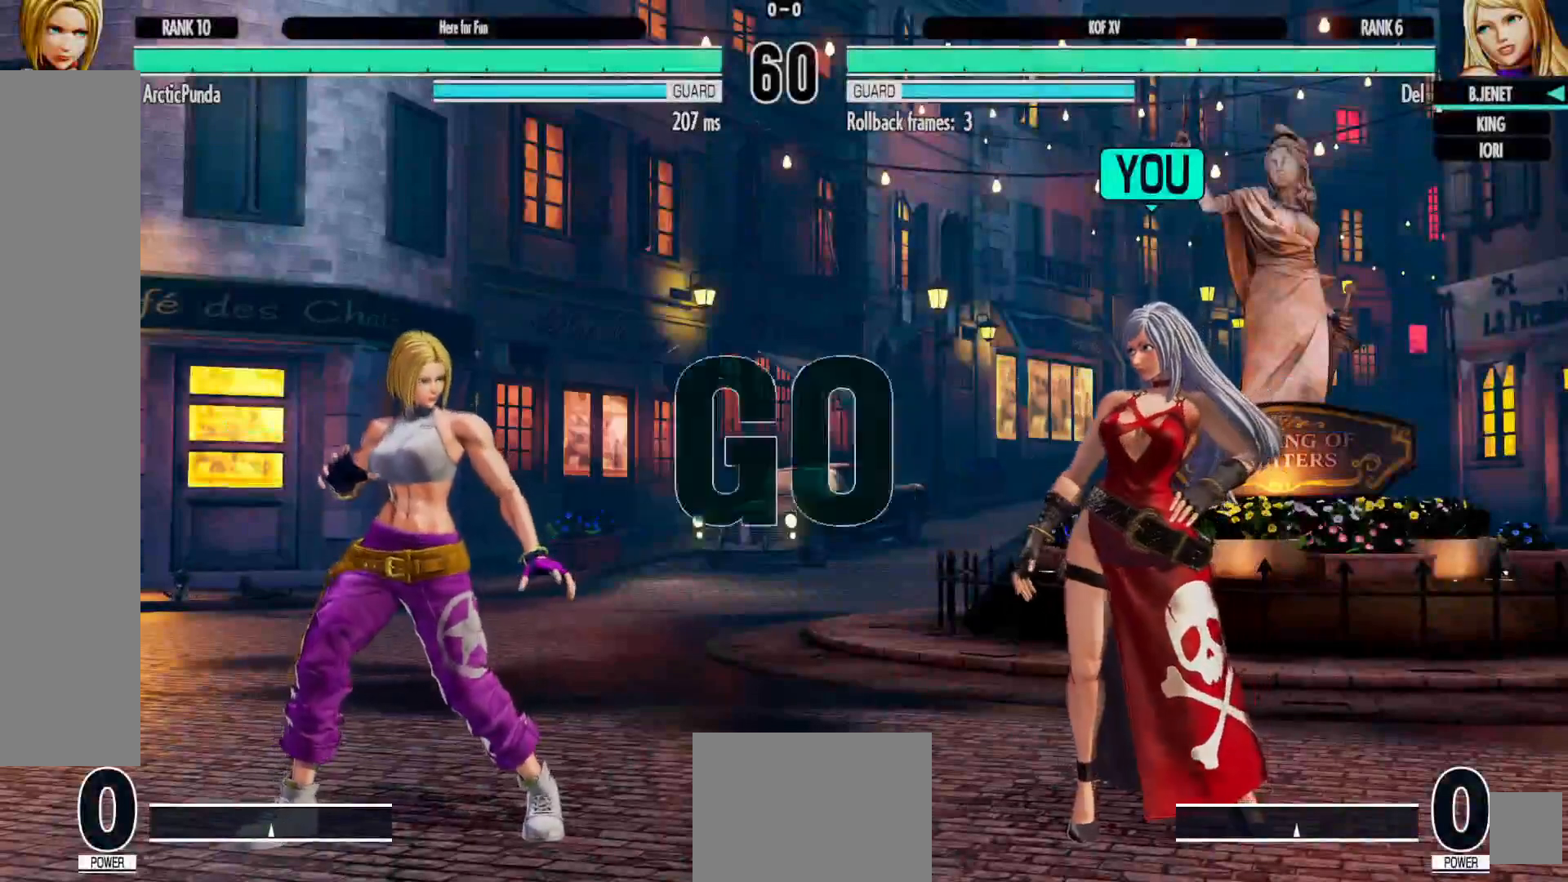
{"buttons": ["DPAD_RIGHT"], "left_stick": "center", "right_stick": "center", "events": [[283, "DPAD_RIGHT", "down"], [383, "DPAD_RIGHT", "up"], [467, "DPAD_RIGHT", "down"]]}
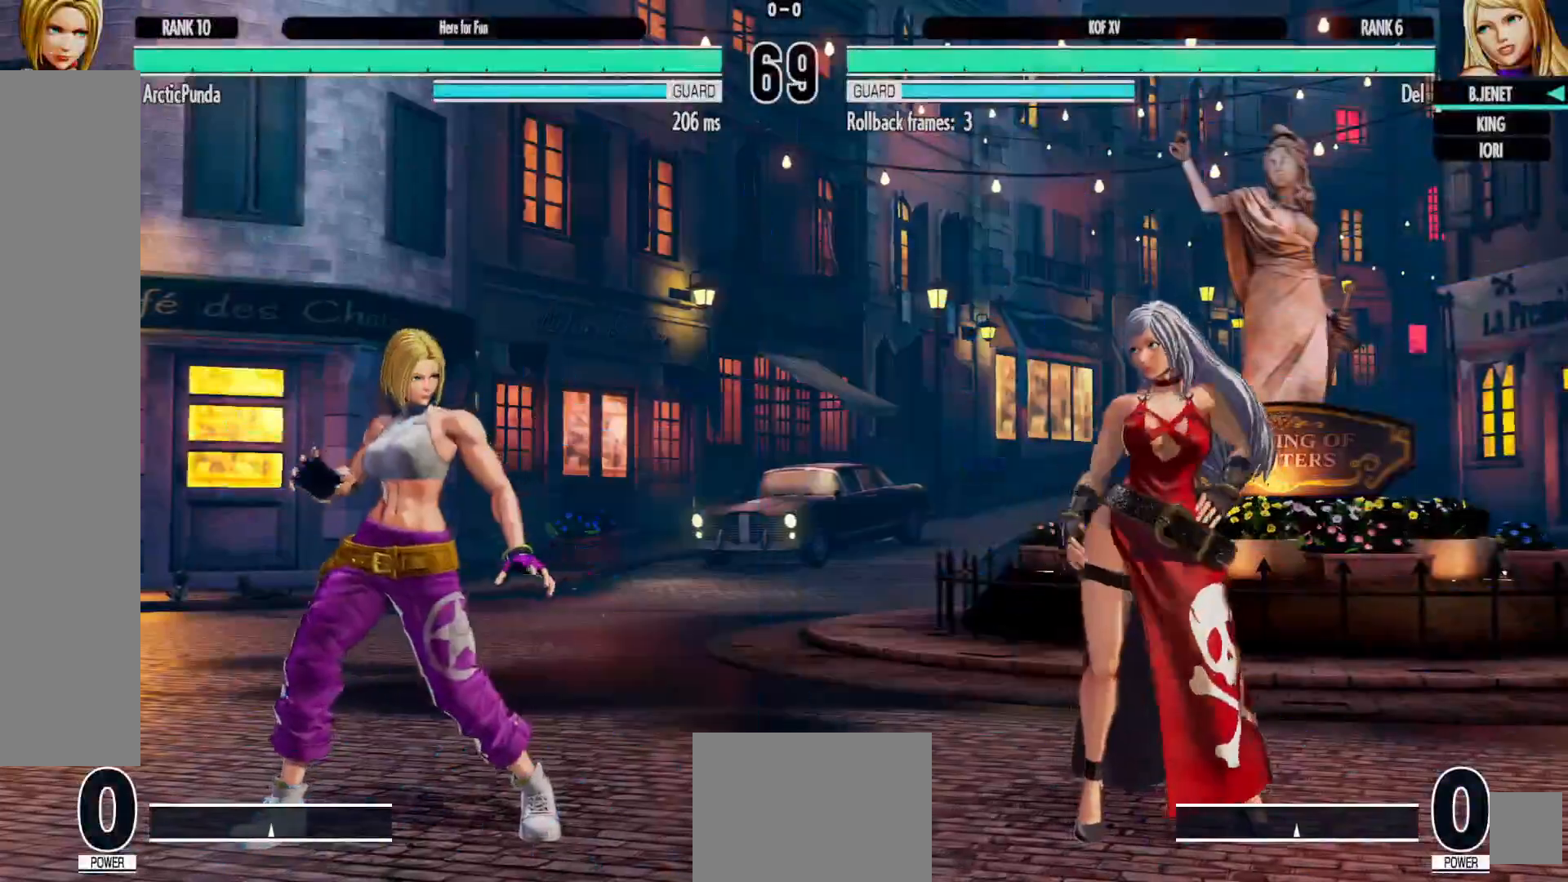
{"buttons": [], "left_stick": "center", "right_stick": "center", "events": [[133, "DPAD_DOWN", "down"], [200, "DPAD_RIGHT", "up"], [283, "DPAD_LEFT", "down"], [300, "DPAD_DOWN", "up"], [333, "Y", "down"], [350, "DPAD_LEFT", "up"], [433, "X", "down"], [433, "Y", "up"], [467, "X", "up"]]}
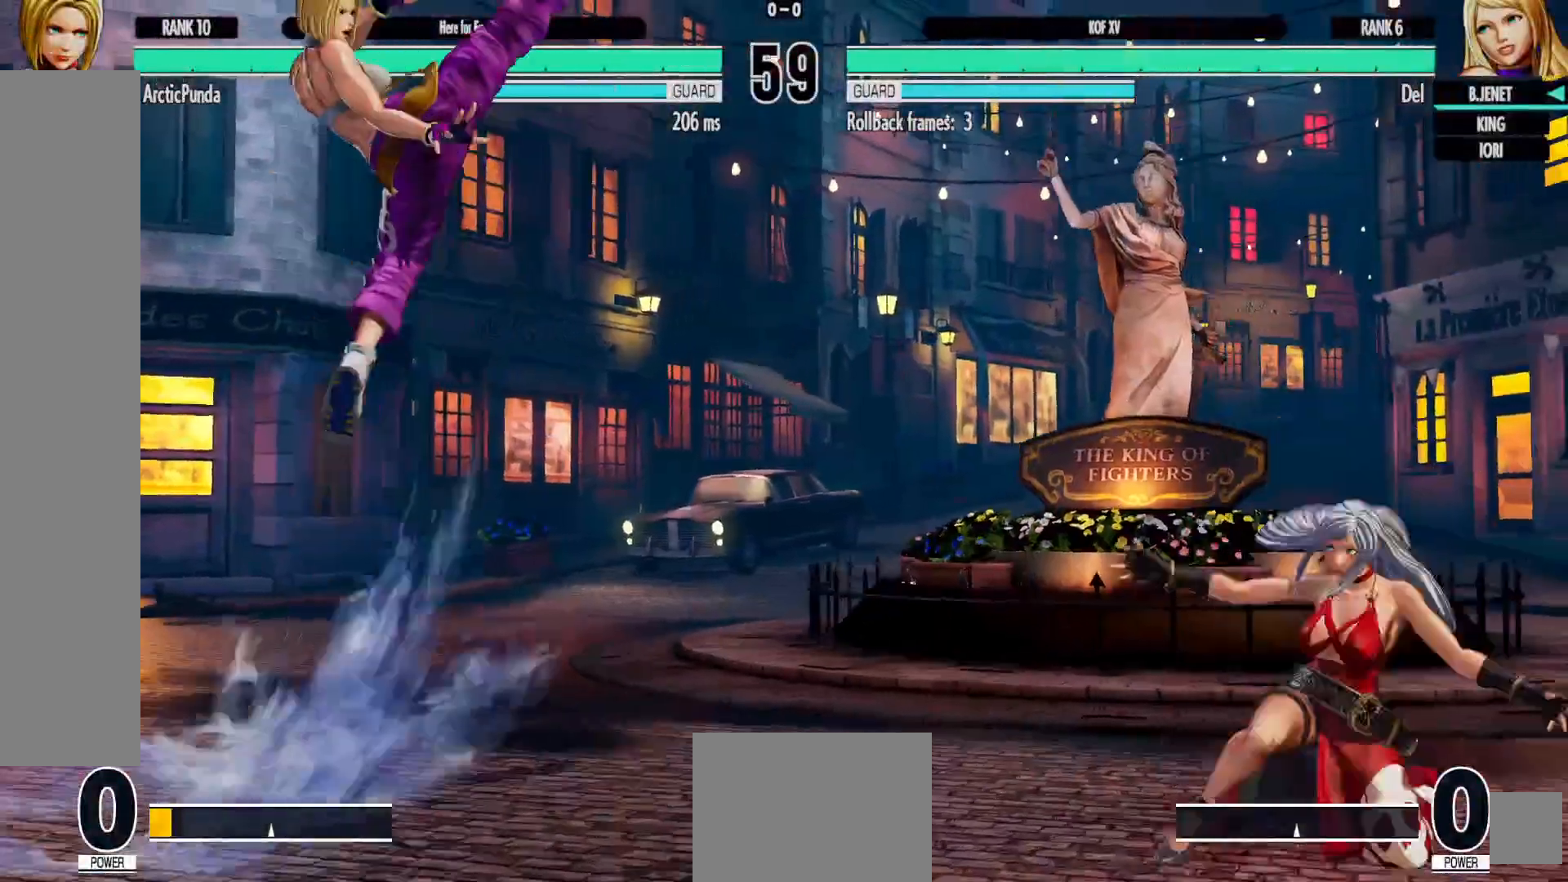
{"buttons": [], "left_stick": "center", "right_stick": "center", "events": [[133, "DPAD_DOWN", "down"], [167, "DPAD_LEFT", "down"], [233, "DPAD_DOWN", "up"], [267, "DPAD_LEFT", "up"], [333, "X", "down"], [450, "X", "up"]]}
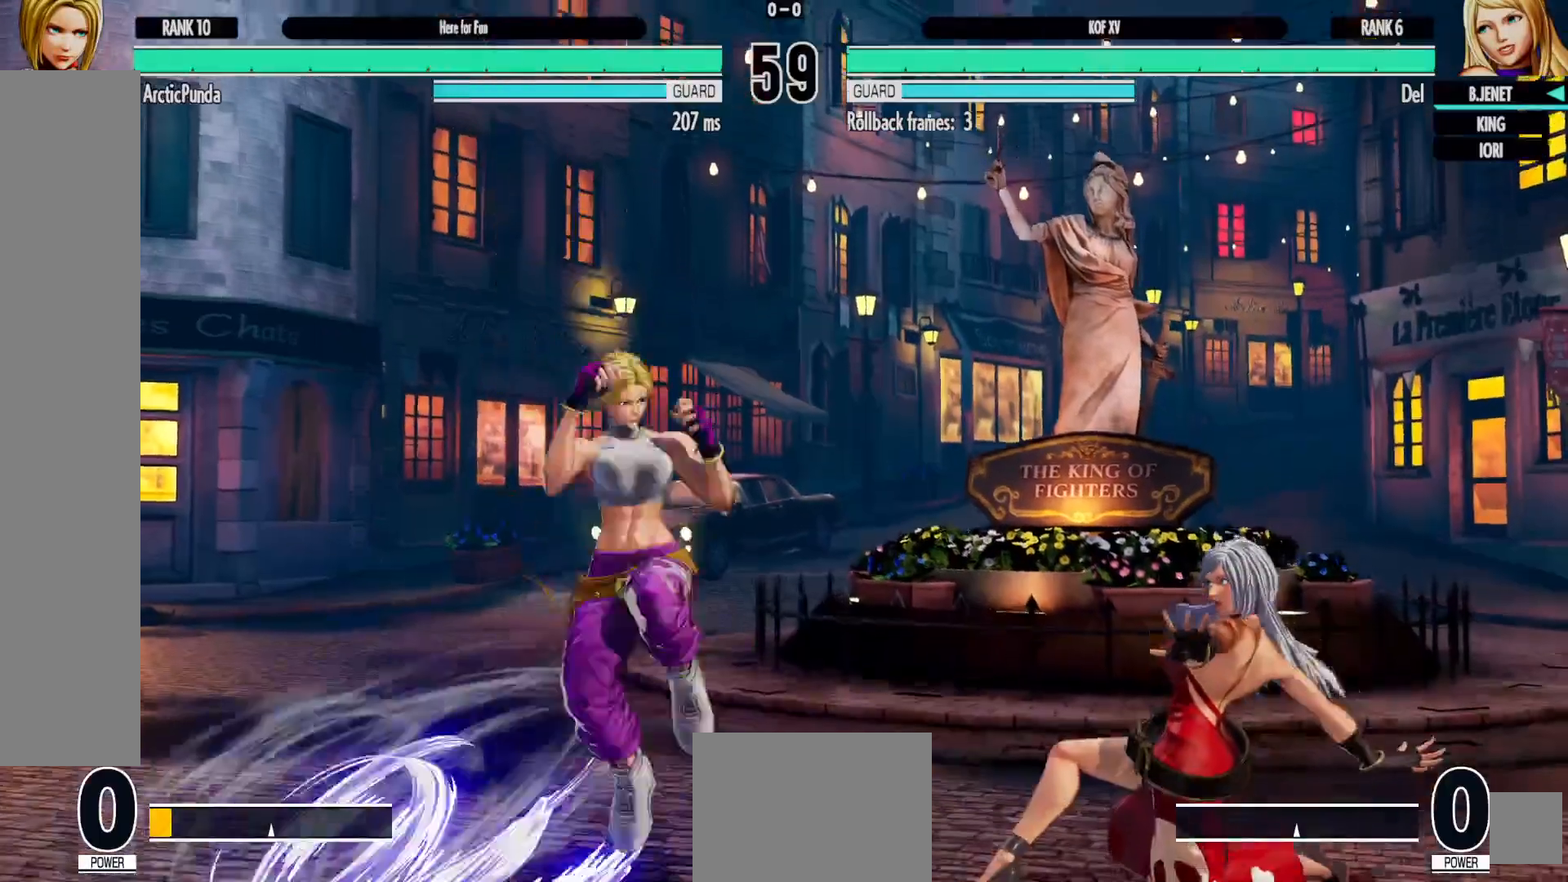
{"buttons": ["DPAD_RIGHT"], "left_stick": "center", "right_stick": "center", "events": [[250, "DPAD_RIGHT", "down"], [350, "DPAD_RIGHT", "up"], [417, "DPAD_RIGHT", "down"]]}
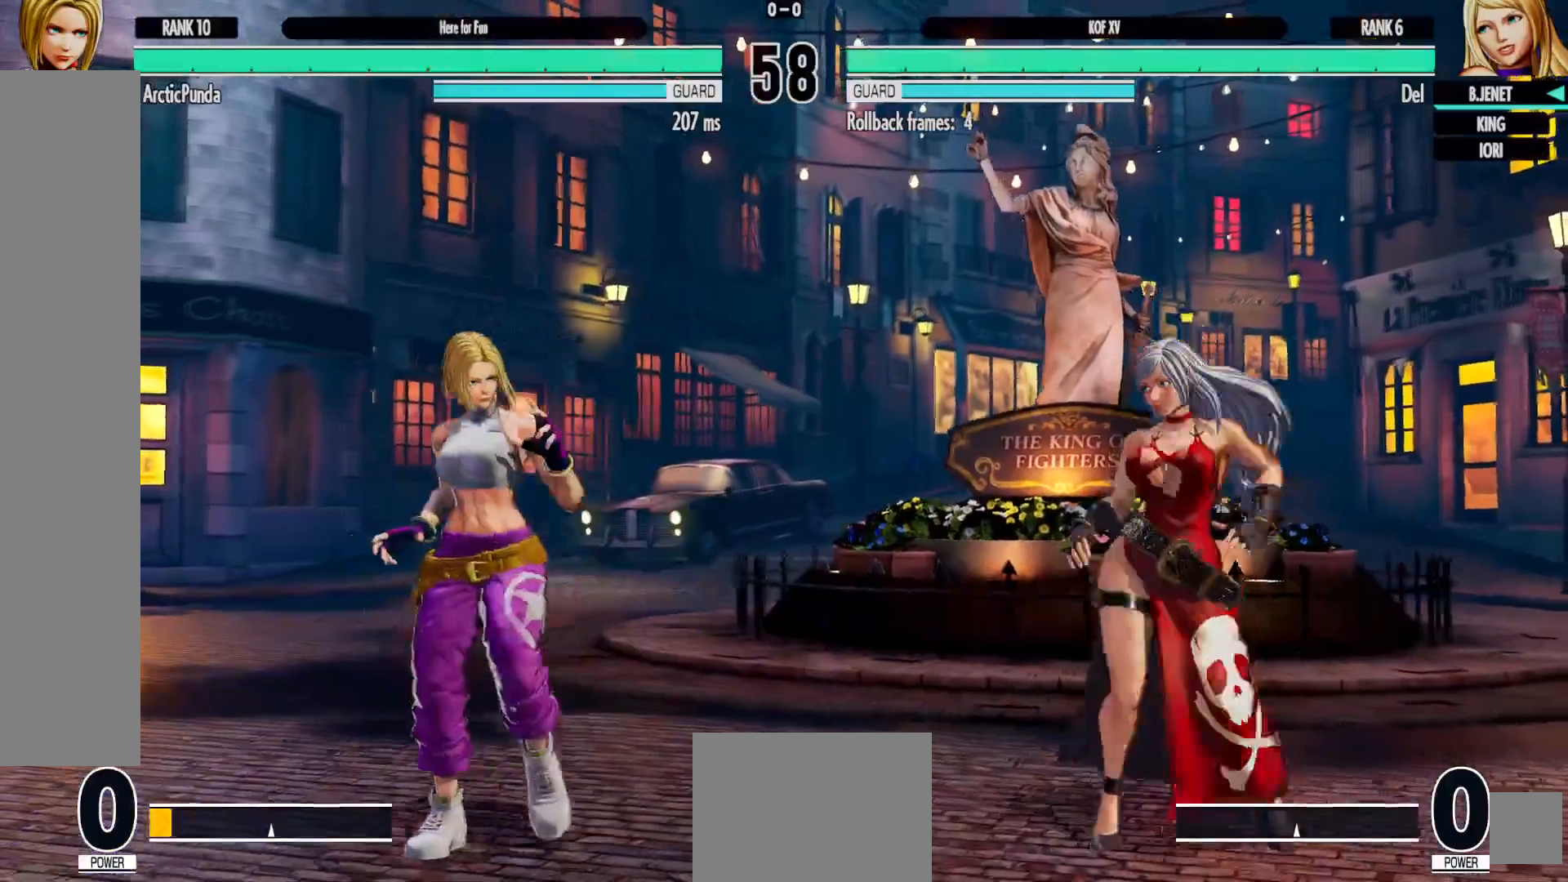
{"buttons": ["DPAD_LEFT"], "left_stick": "center", "right_stick": "center", "events": [[100, "DPAD_RIGHT", "up"], [233, "DPAD_LEFT", "down"], [333, "DPAD_LEFT", "up"], [400, "DPAD_LEFT", "down"]]}
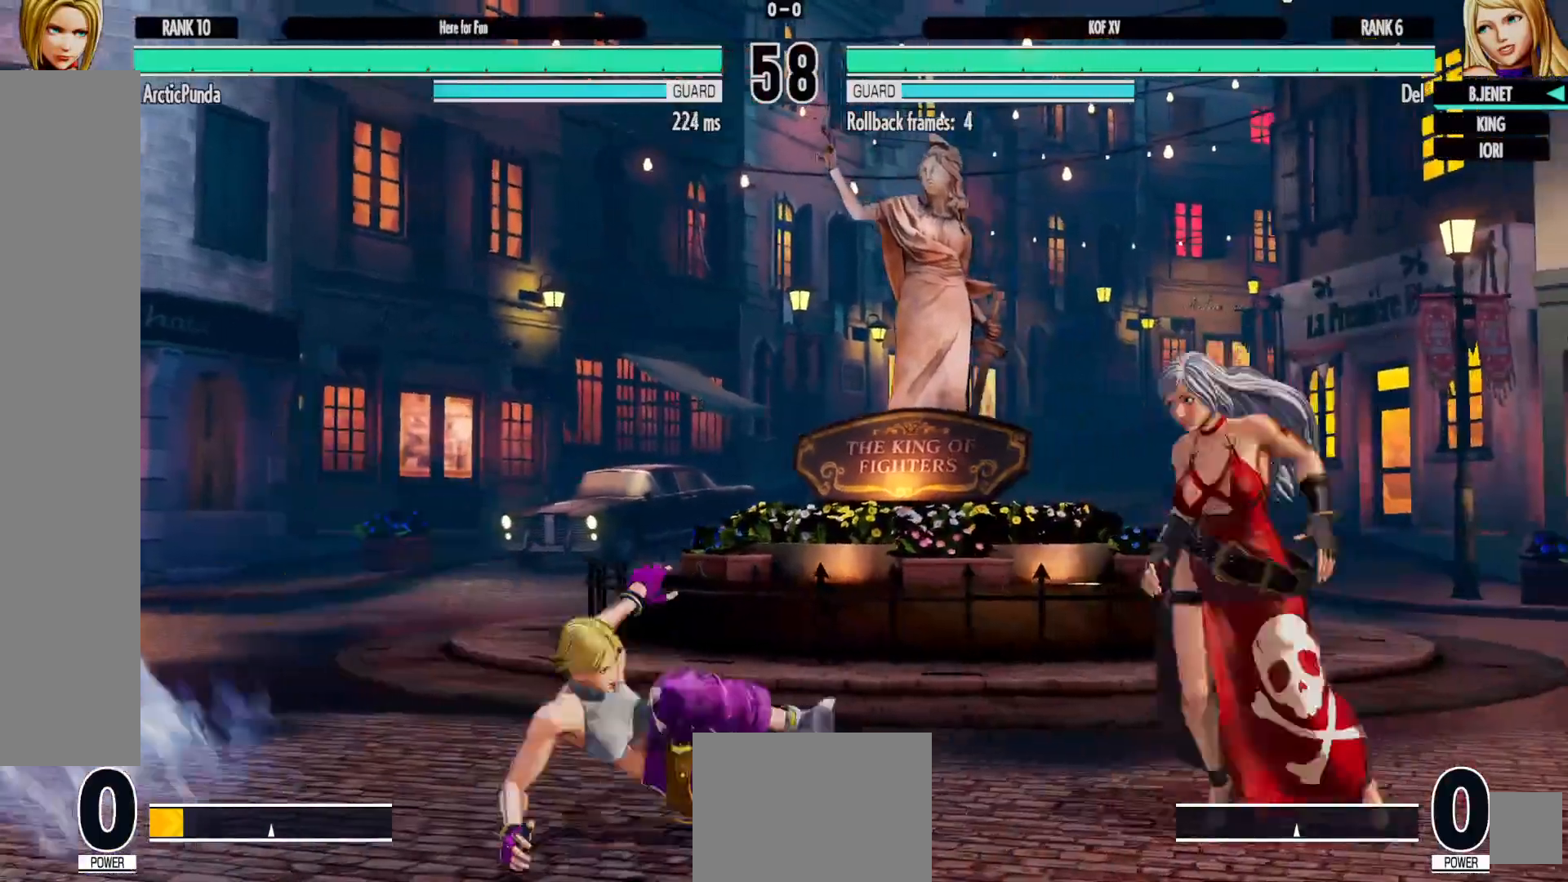
{"buttons": ["DPAD_DOWN", "DPAD_RIGHT"], "left_stick": "center", "right_stick": "center", "events": [[33, "DPAD_DOWN", "down"], [67, "DPAD_LEFT", "up"], [117, "A", "down"], [117, "DPAD_LEFT", "down"], [150, "DPAD_DOWN", "up"], [167, "DPAD_LEFT", "up"], [200, "A", "up"], [283, "A", "down"], [283, "X", "down"], [300, "X", "up"], [350, "A", "up"], [367, "DPAD_RIGHT", "down"], [500, "DPAD_DOWN", "down"]]}
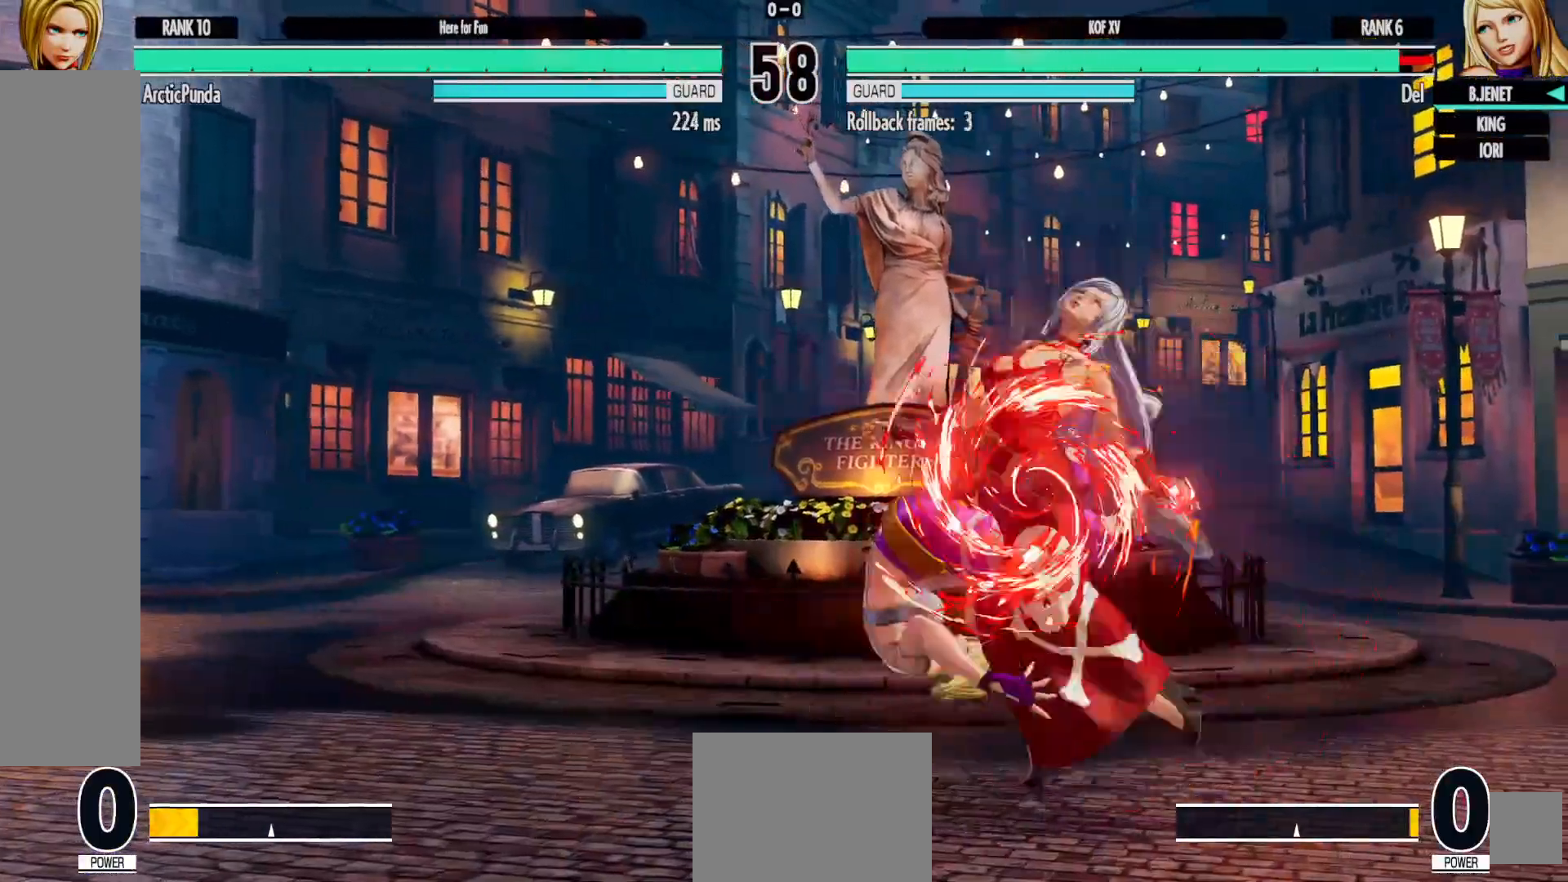
{"buttons": ["L1"], "left_stick": "center", "right_stick": "center", "events": [[33, "A", "down"], [50, "X", "down"], [133, "A", "up"], [133, "X", "up"], [150, "DPAD_DOWN", "up"], [367, "DPAD_RIGHT", "up"], [483, "L1", "down"]]}
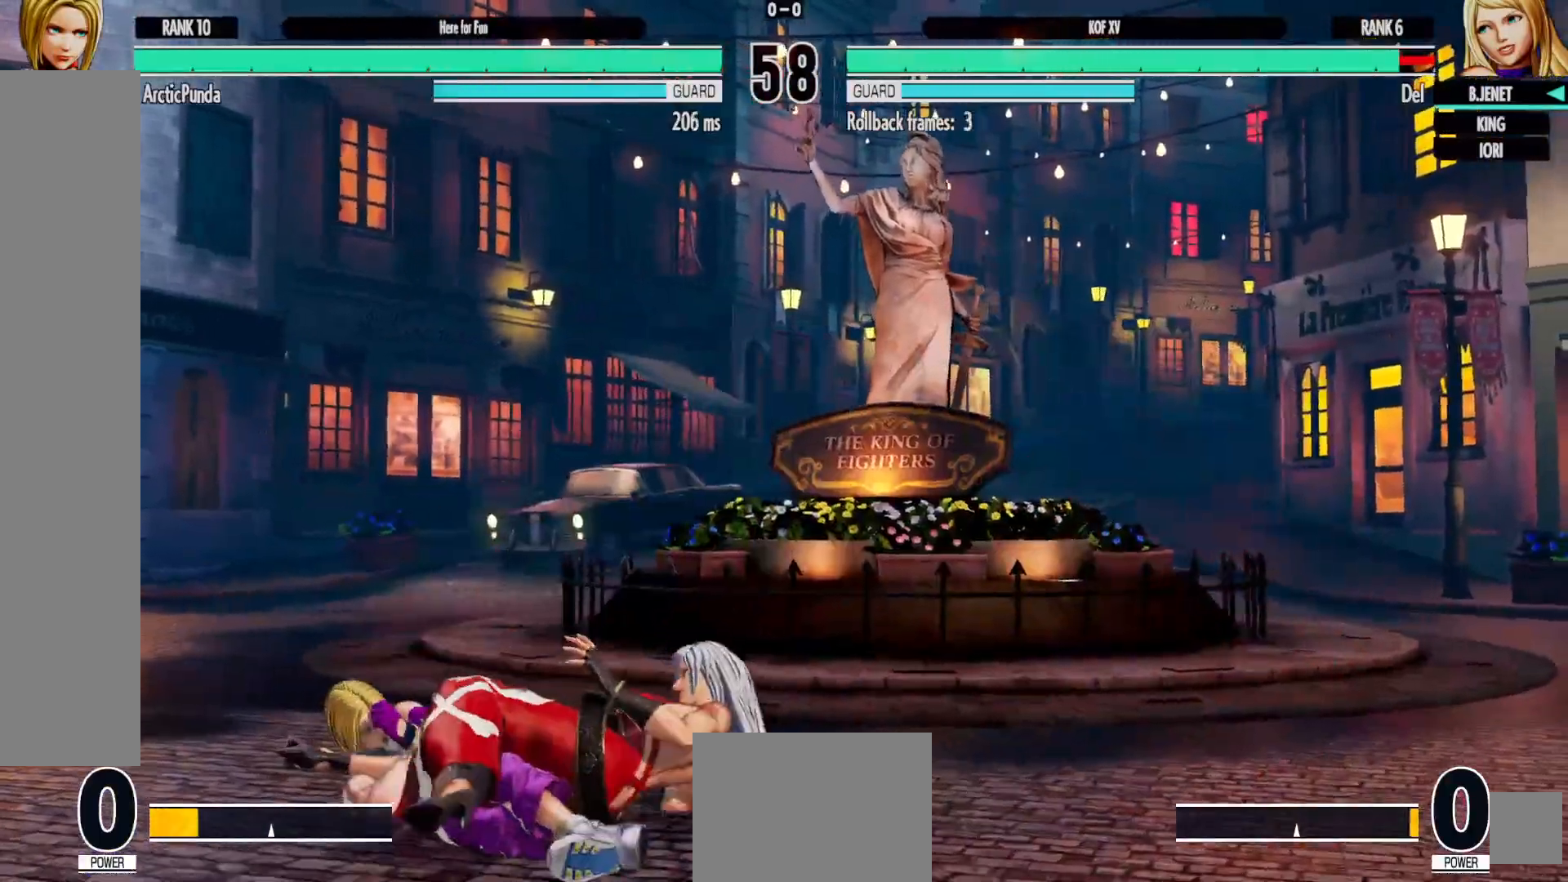
{"buttons": ["DPAD_LEFT"], "left_stick": "center", "right_stick": "center", "events": [[33, "L1", "up"], [67, "L2", "down"], [117, "DPAD_RIGHT", "down"], [117, "L2", "up"], [133, "A", "down"], [150, "X", "down"], [267, "A", "up"], [267, "X", "up"], [317, "DPAD_RIGHT", "up"], [417, "DPAD_LEFT", "down"]]}
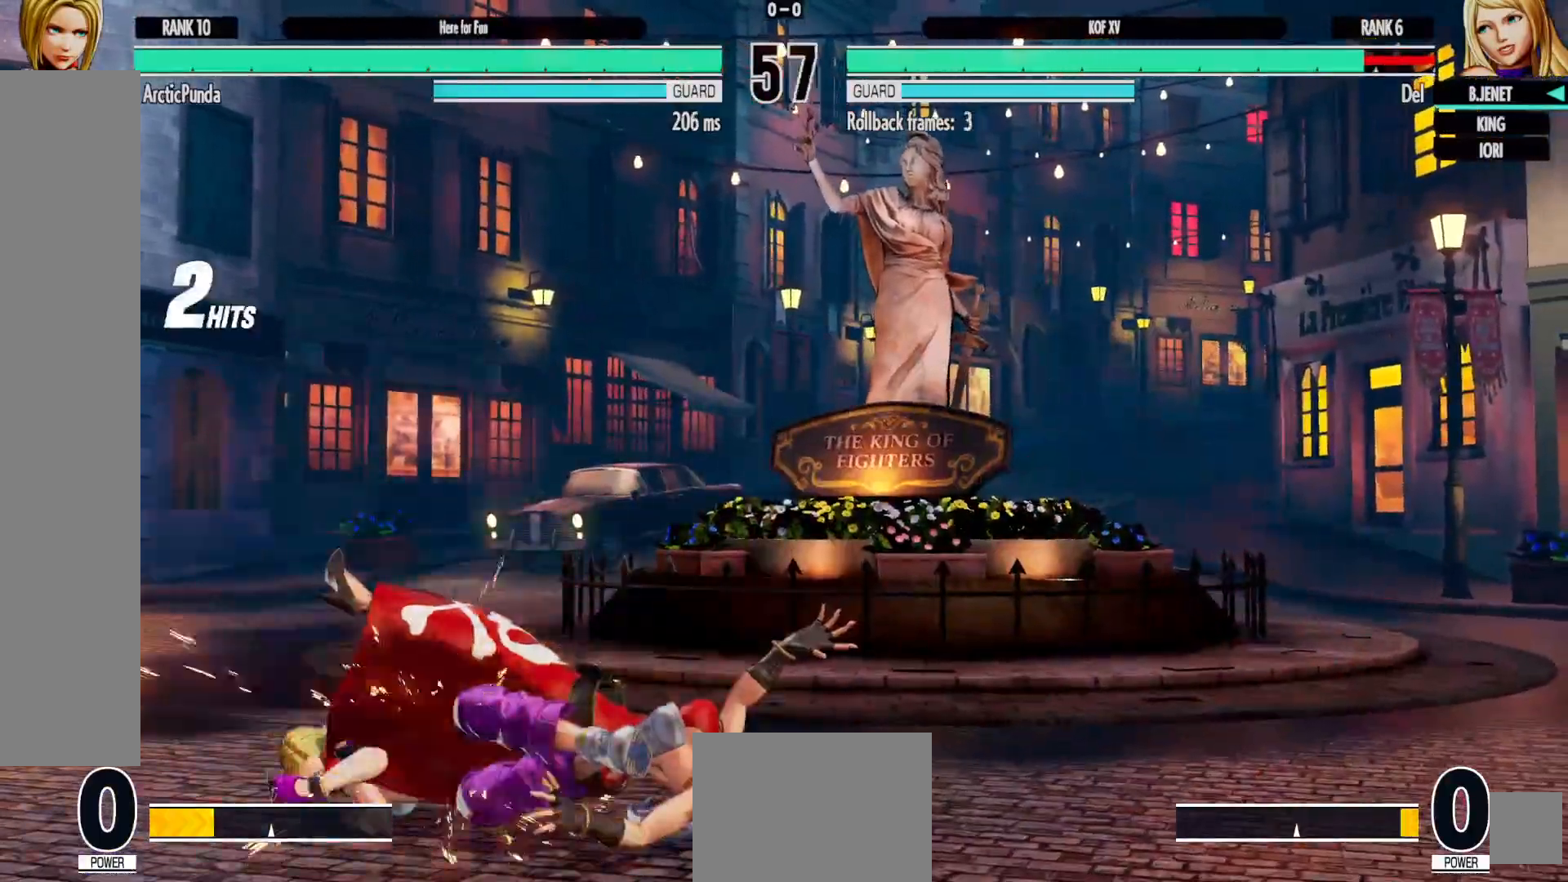
{"buttons": [], "left_stick": "center", "right_stick": "center", "events": [[100, "B", "down"], [100, "Y", "down"], [117, "X", "down"], [200, "B", "up"], [200, "Y", "up"], [233, "X", "up"], [367, "DPAD_LEFT", "up"], [367, "R1", "down"], [383, "R1", "up"]]}
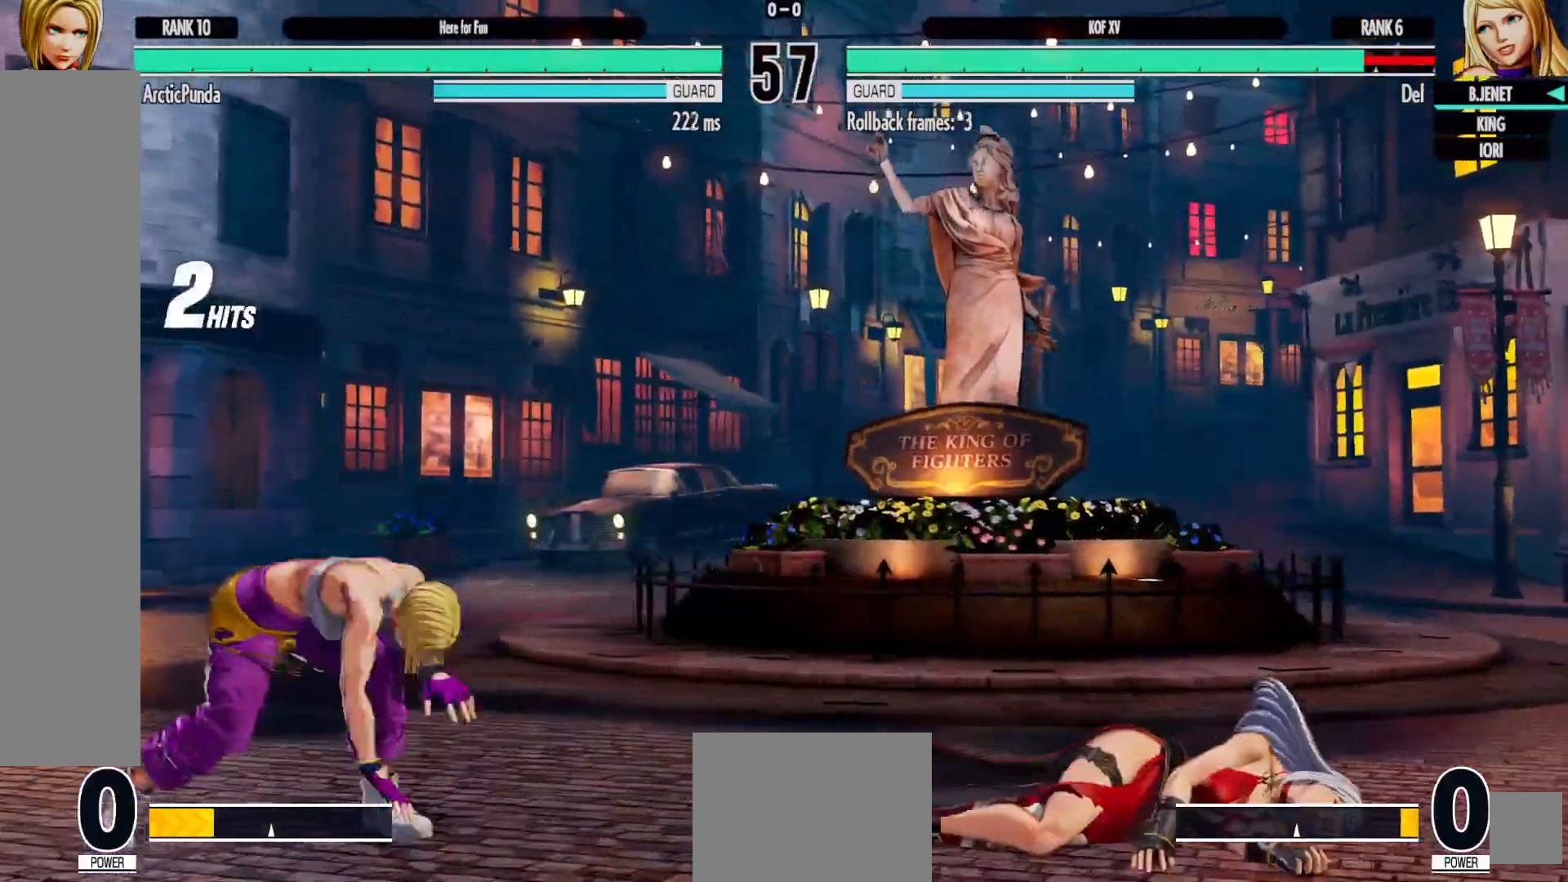
{"buttons": ["DPAD_UP", "DPAD_RIGHT"], "left_stick": "center", "right_stick": "center", "events": [[267, "DPAD_RIGHT", "down"], [500, "DPAD_UP", "down"]]}
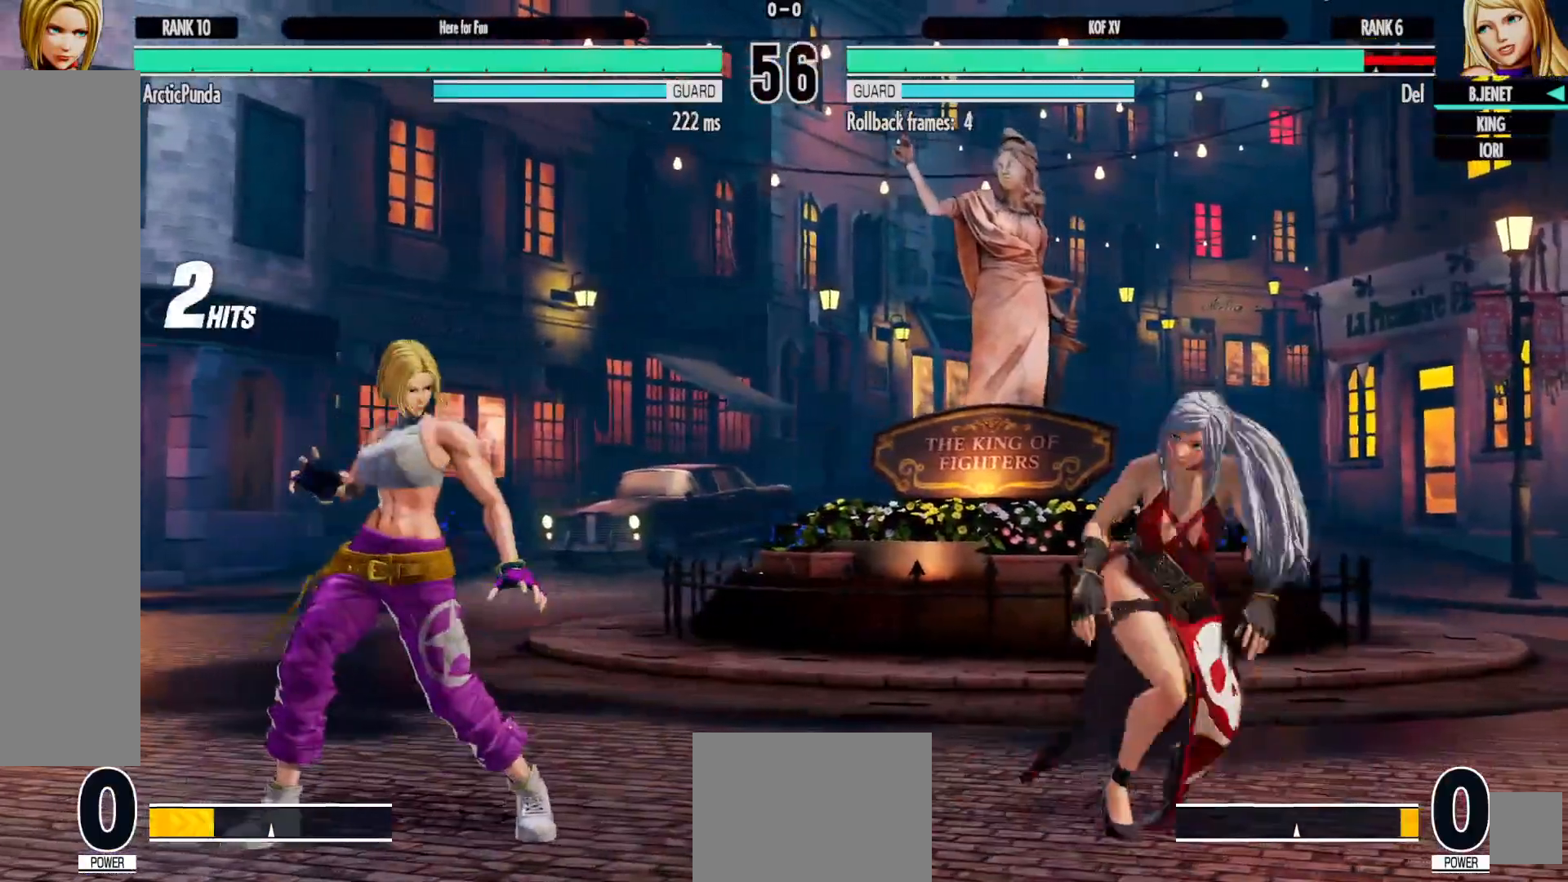
{"buttons": [], "left_stick": "center", "right_stick": "center", "events": [[17, "DPAD_RIGHT", "up"], [67, "DPAD_LEFT", "down"], [133, "DPAD_LEFT", "up"], [133, "R1", "down"], [150, "DPAD_UP", "up"], [150, "R1", "up"], [167, "R1", "down"], [183, "R1", "up"], [350, "A", "down"], [383, "A", "up"]]}
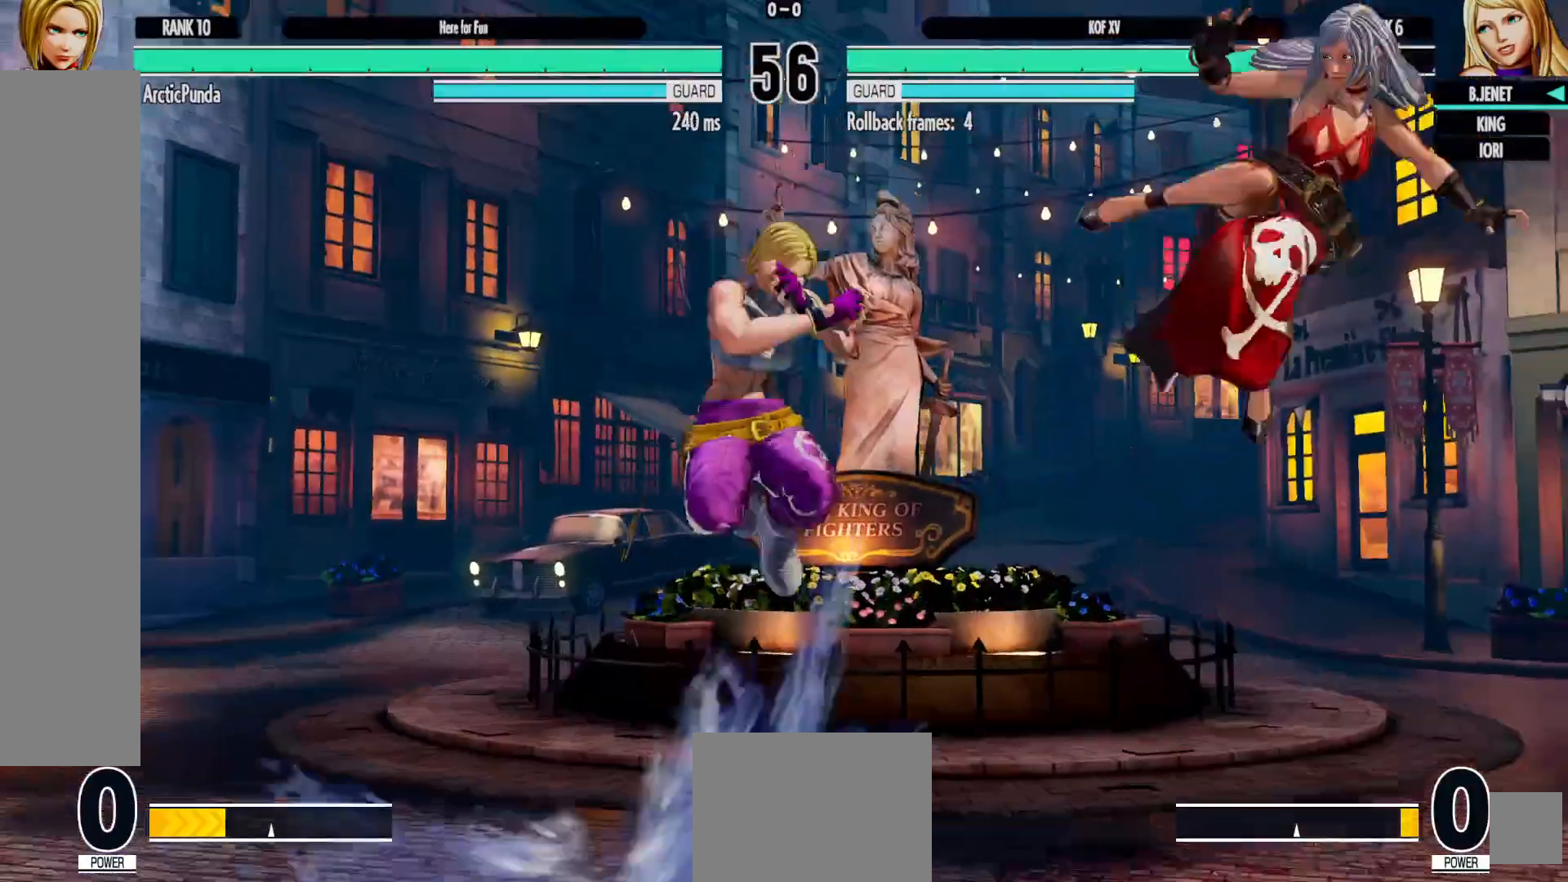
{"buttons": [], "left_stick": "center", "right_stick": "center", "events": [[150, "B", "down"], [250, "B", "up"], [350, "B", "down"], [433, "B", "up"]]}
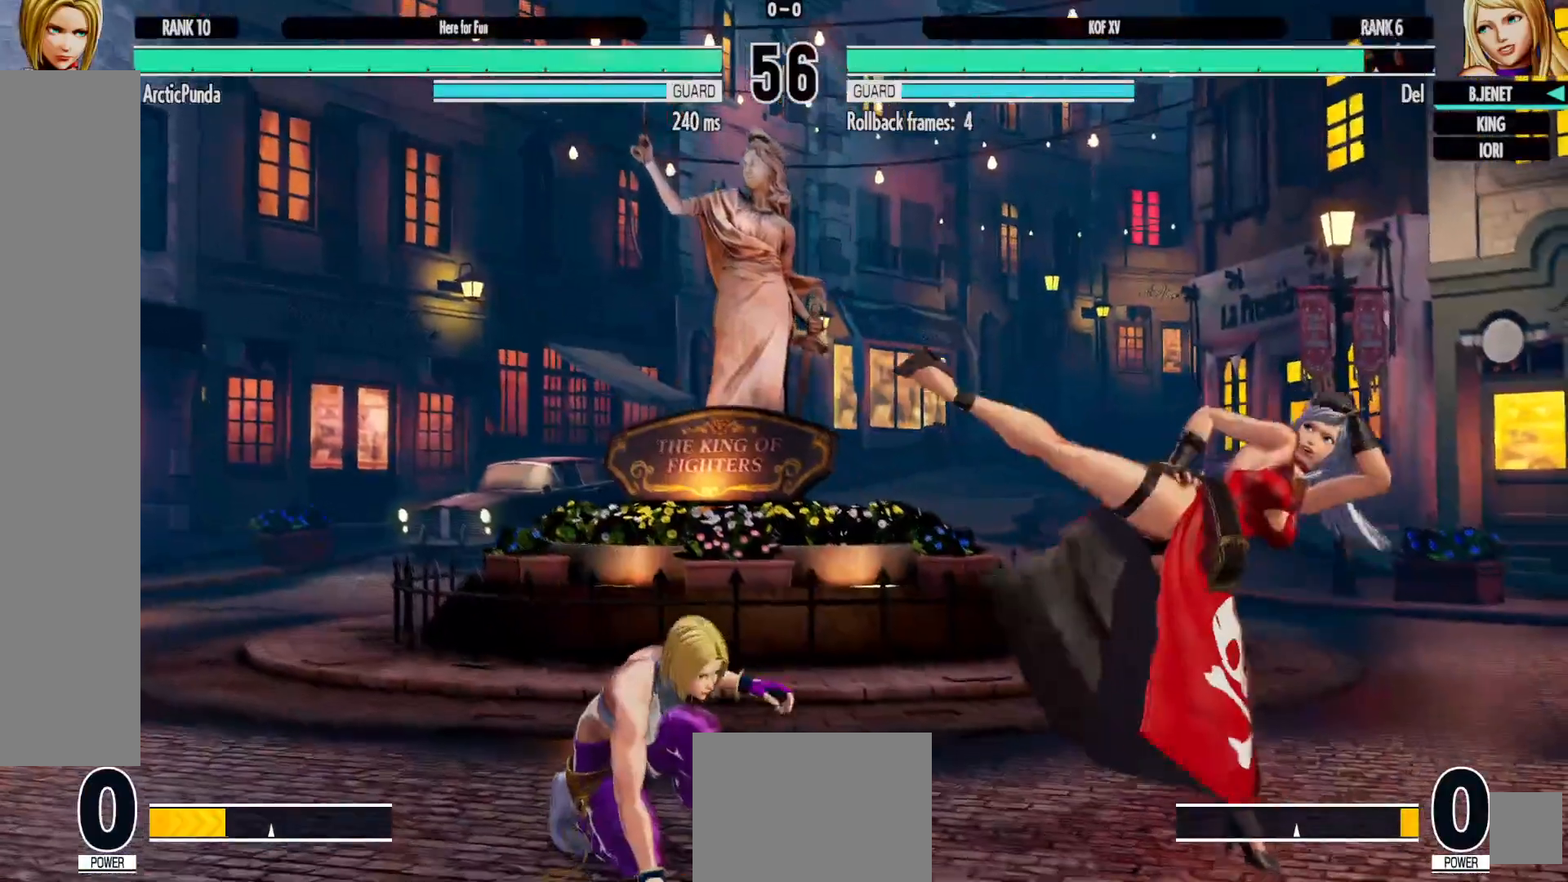
{"buttons": ["DPAD_RIGHT"], "left_stick": "center", "right_stick": "center", "events": [[217, "DPAD_RIGHT", "down"], [300, "DPAD_RIGHT", "up"], [367, "DPAD_RIGHT", "down"], [400, "DPAD_DOWN", "down"], [467, "DPAD_DOWN", "up"]]}
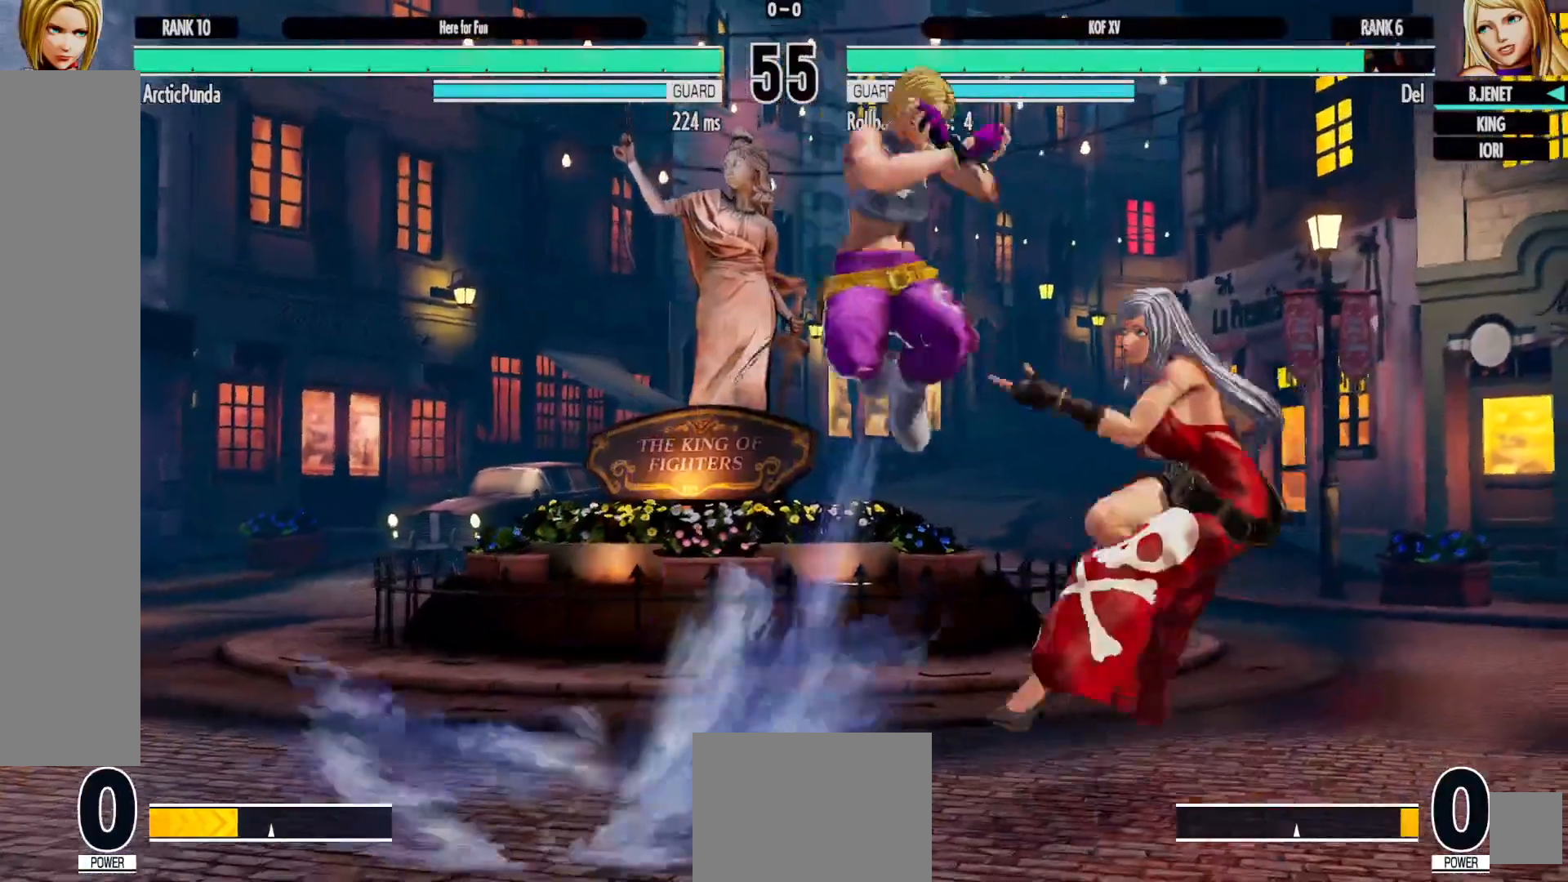
{"buttons": ["DPAD_DOWN", "DPAD_RIGHT"], "left_stick": "center", "right_stick": "center", "events": [[200, "X", "down"], [217, "DPAD_RIGHT", "up"], [283, "DPAD_DOWN", "down"], [283, "DPAD_RIGHT", "down"], [283, "X", "up"]]}
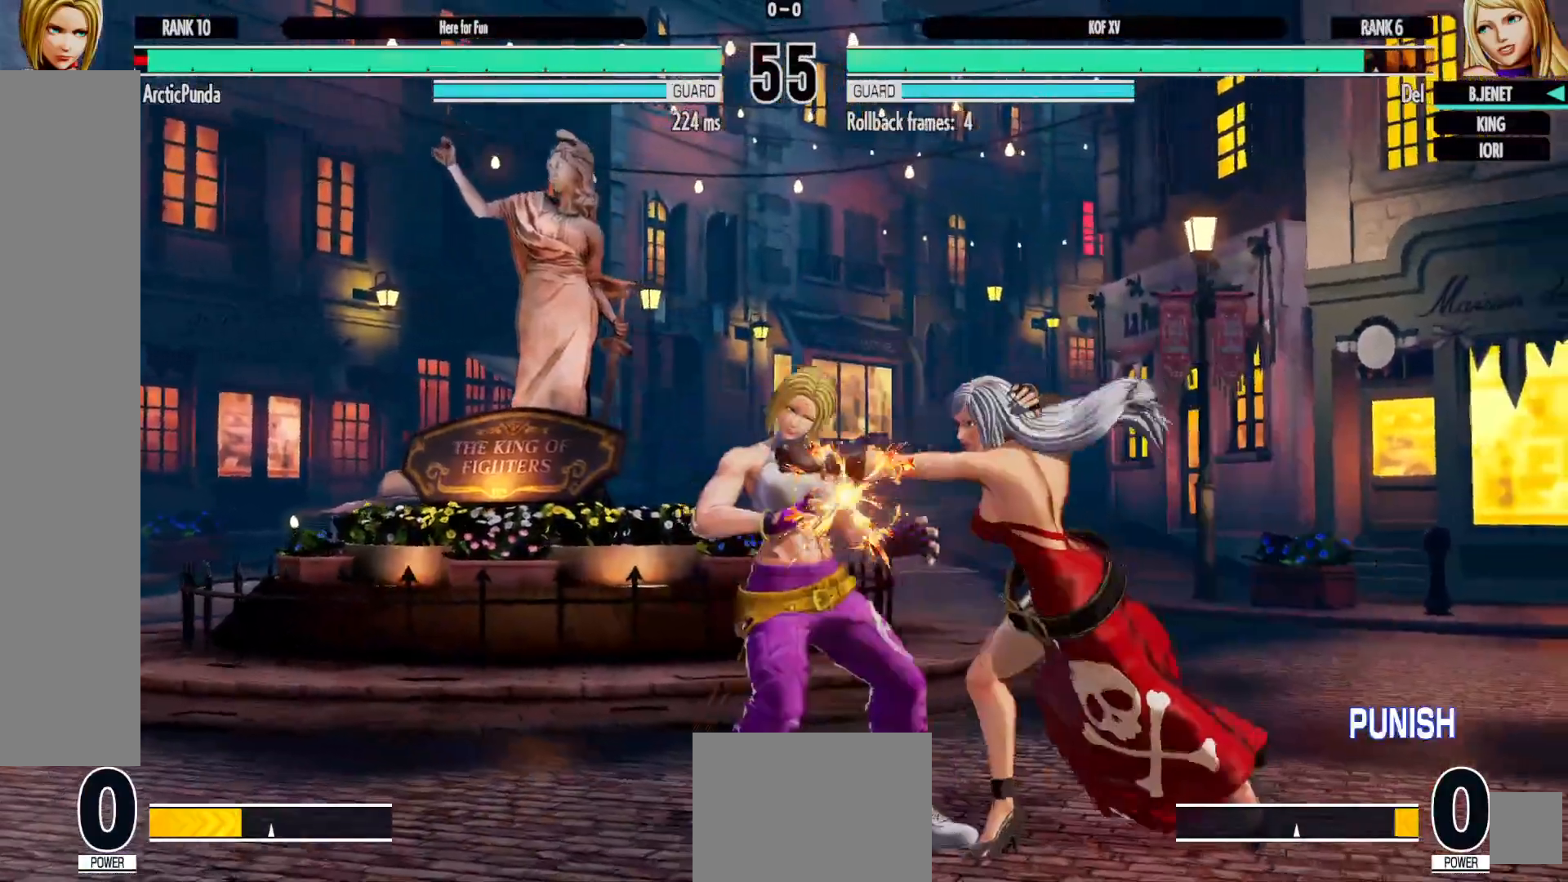
{"buttons": ["DPAD_DOWN", "DPAD_RIGHT"], "left_stick": "center", "right_stick": "center", "events": [[267, "B", "down"], [267, "X", "down"], [283, "X", "up"], [433, "B", "up"]]}
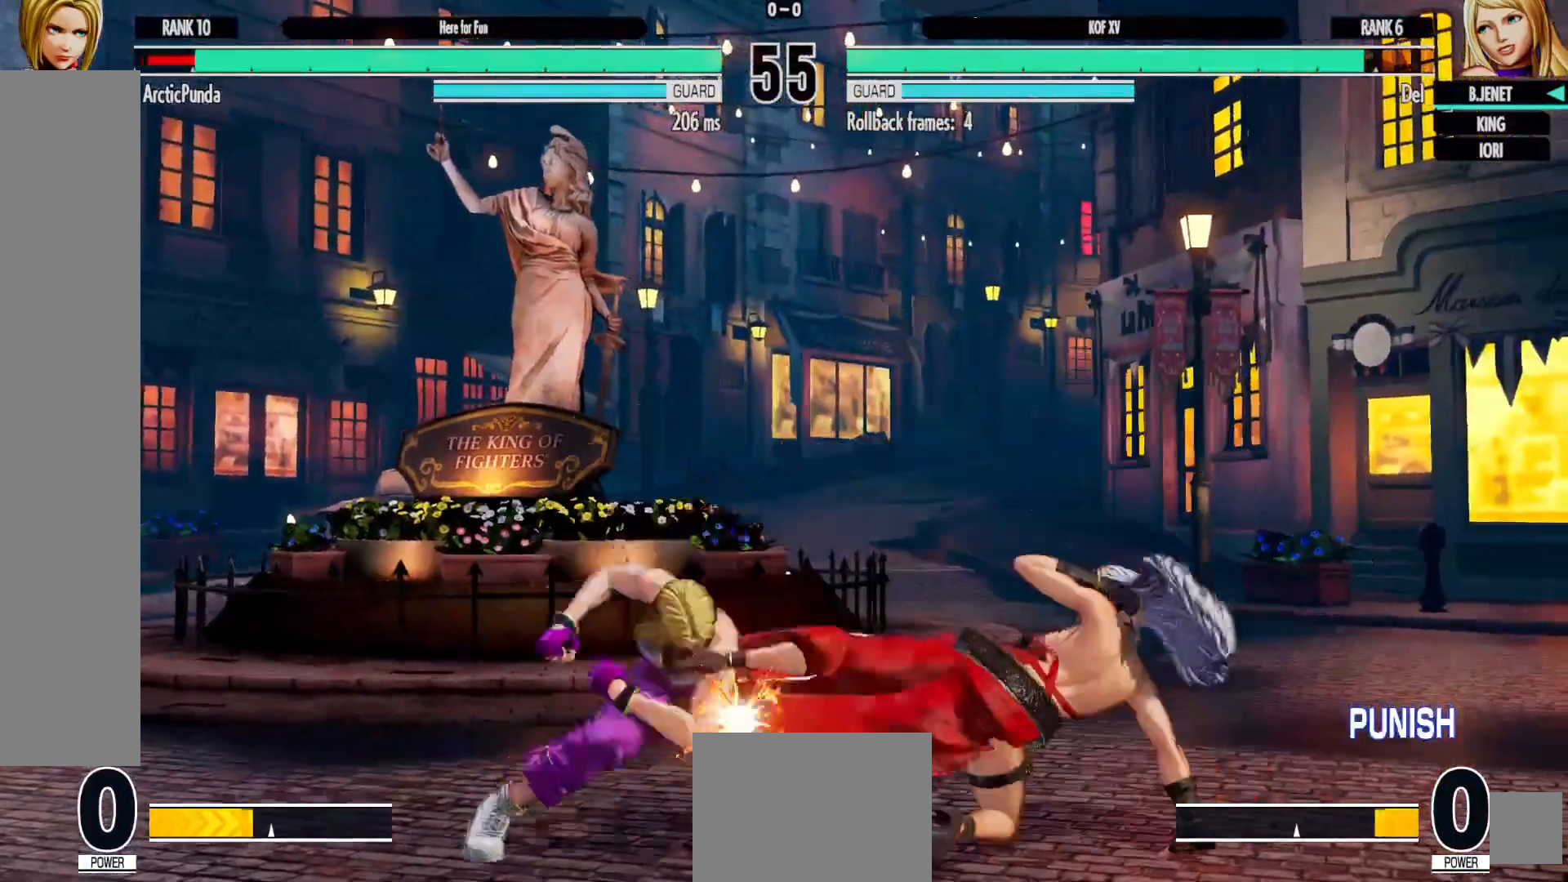
{"buttons": [], "left_stick": "center", "right_stick": "center", "events": [[17, "DPAD_DOWN", "up"], [33, "DPAD_RIGHT", "up"]]}
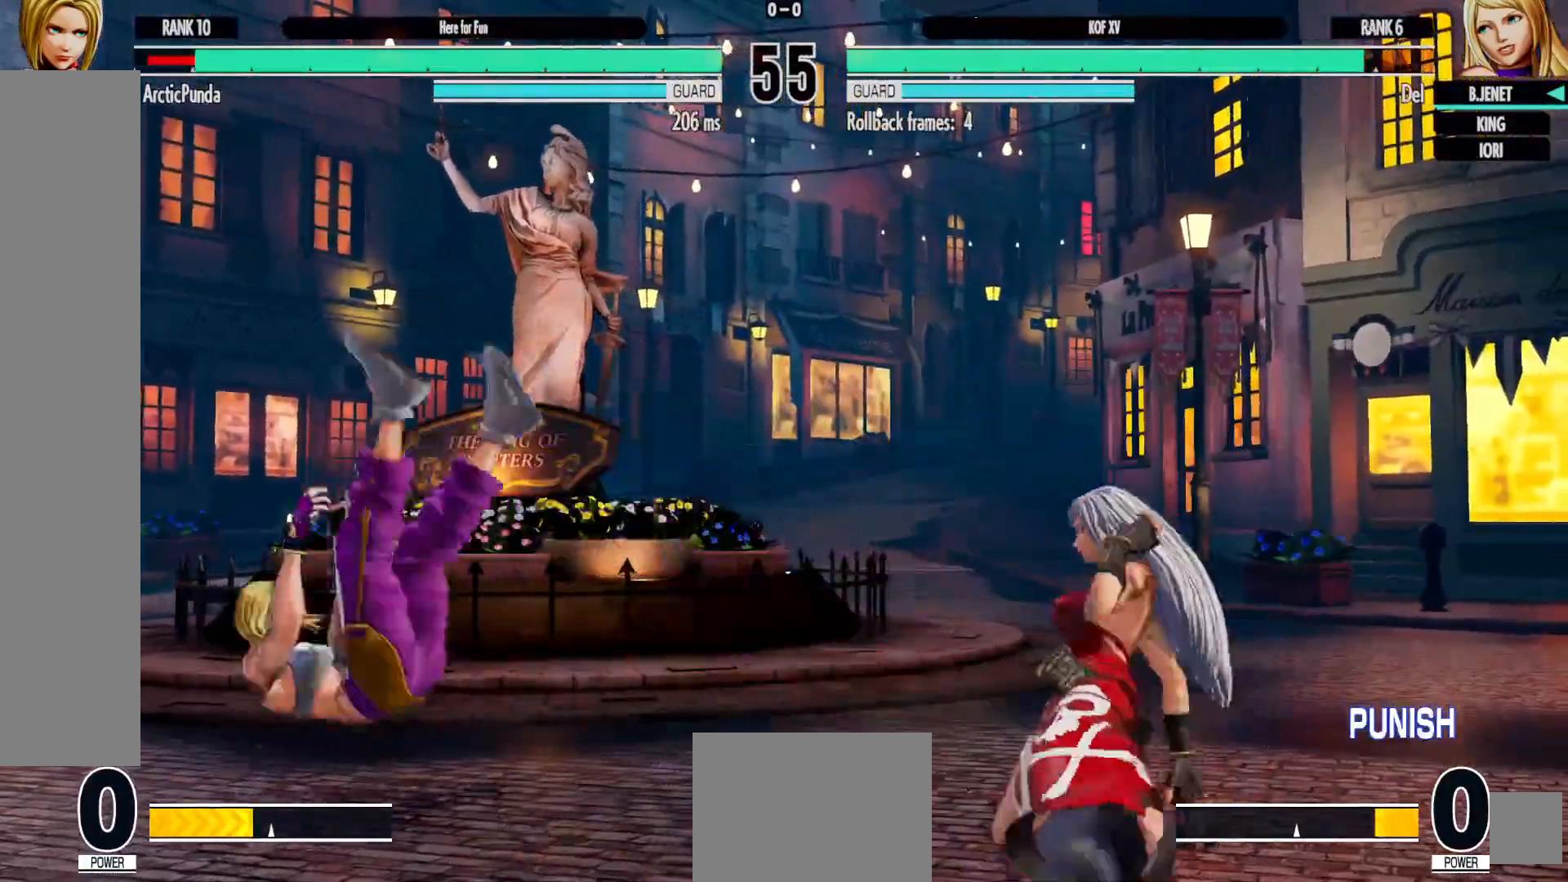
{"buttons": ["DPAD_LEFT"], "left_stick": "center", "right_stick": "center", "events": [[300, "DPAD_LEFT", "down"], [367, "DPAD_LEFT", "up"], [450, "DPAD_LEFT", "down"]]}
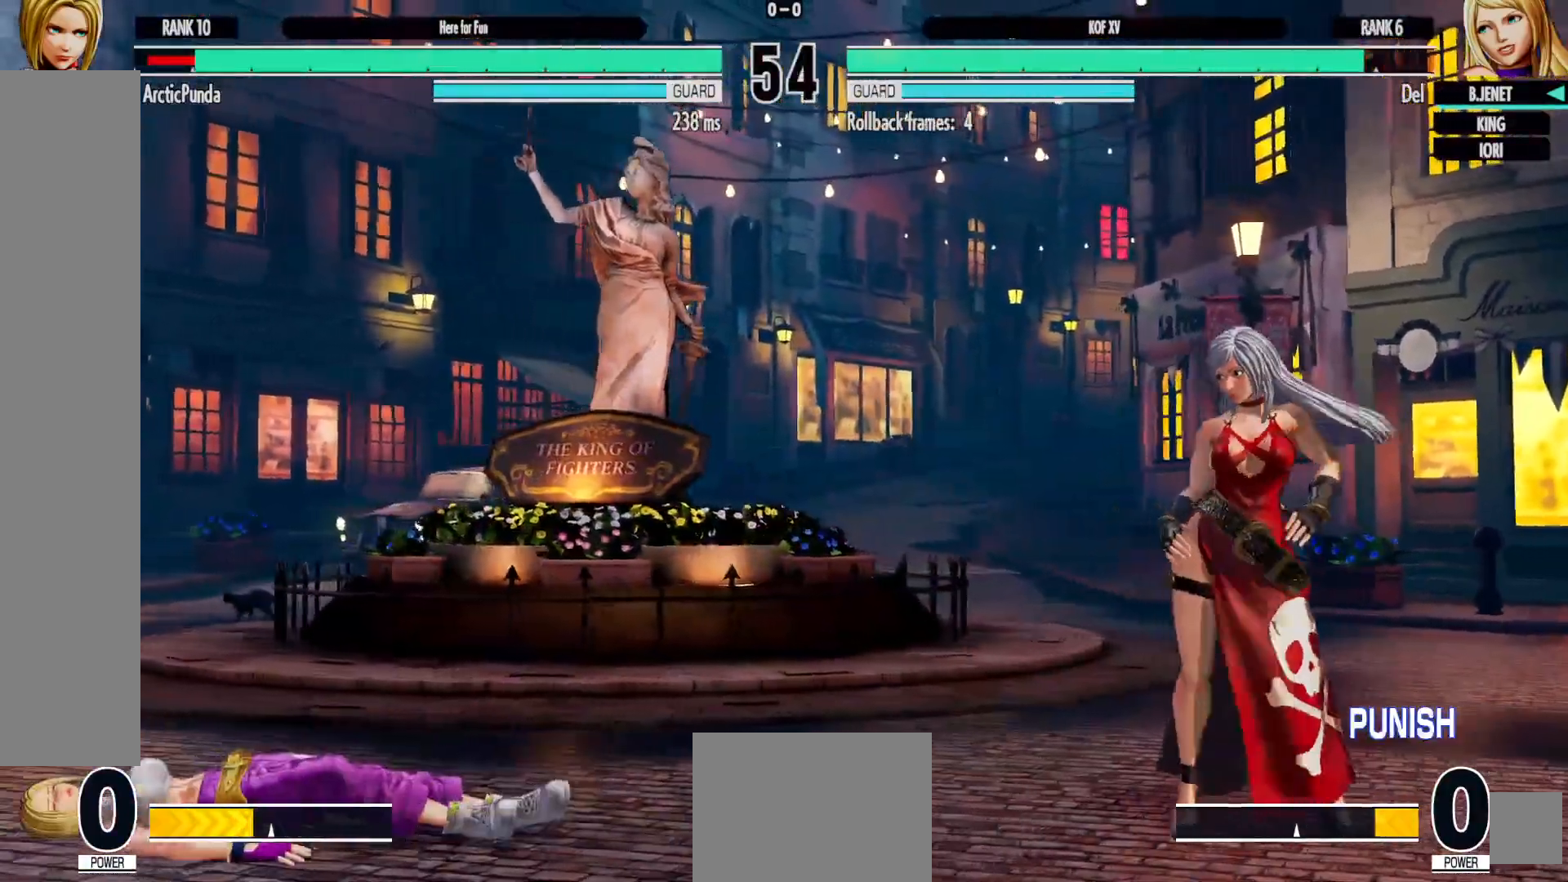
{"buttons": ["DPAD_RIGHT"], "left_stick": "center", "right_stick": "center", "events": [[183, "DPAD_DOWN", "down"], [217, "DPAD_LEFT", "up"], [300, "DPAD_LEFT", "down"], [350, "A", "down"], [367, "DPAD_LEFT", "up"], [383, "DPAD_RIGHT", "down"], [450, "DPAD_DOWN", "up"], [467, "A", "up"]]}
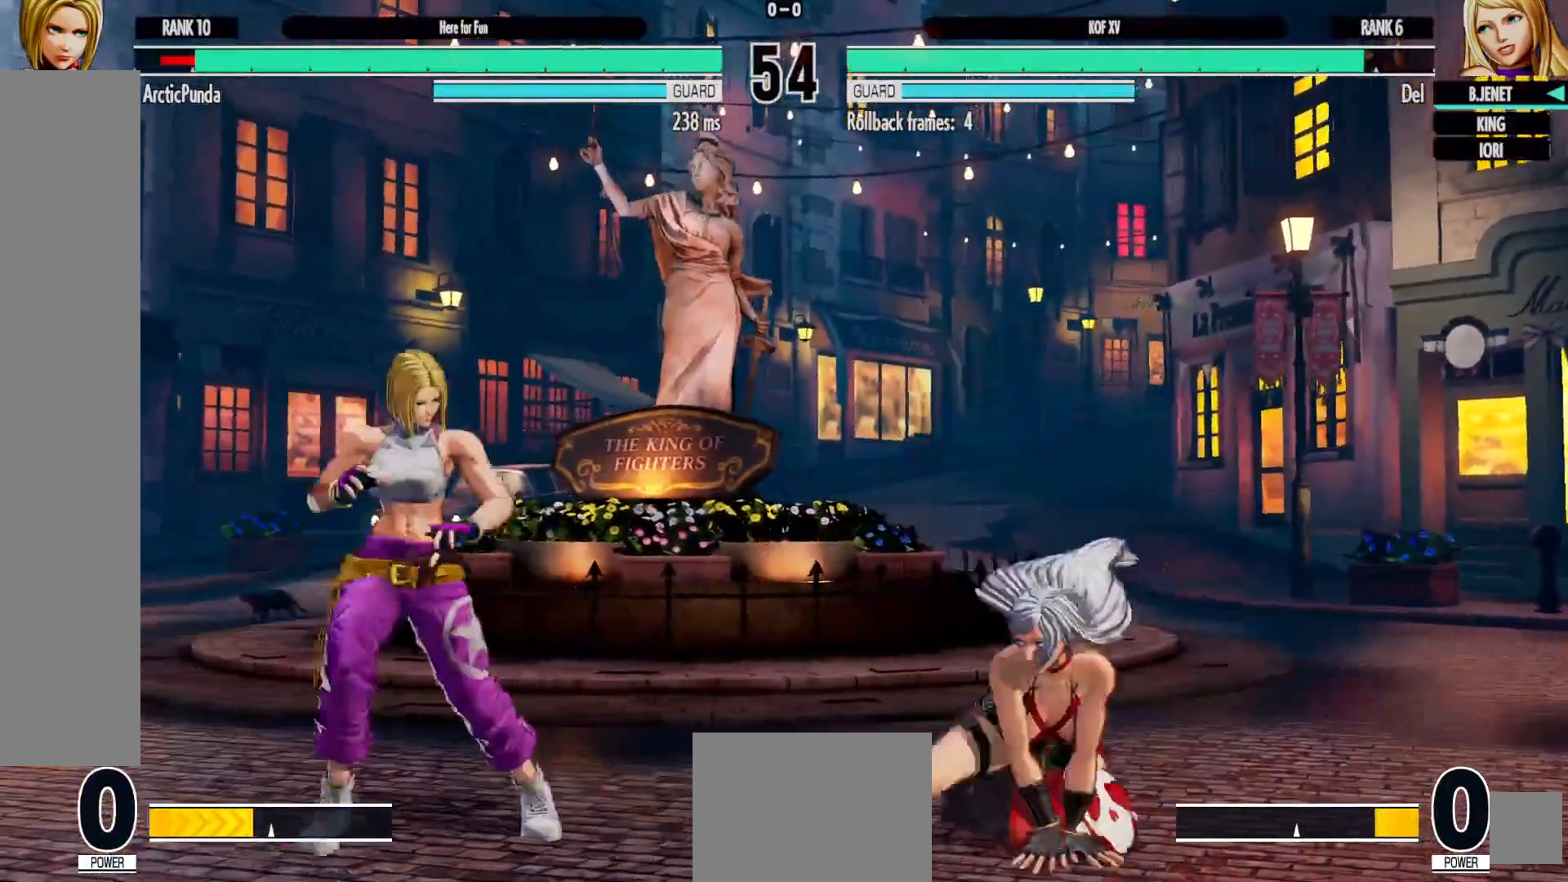
{"buttons": ["DPAD_DOWN", "DPAD_RIGHT"], "left_stick": "center", "right_stick": "center", "events": [[67, "DPAD_RIGHT", "up"], [267, "DPAD_RIGHT", "down"], [367, "DPAD_RIGHT", "up"], [417, "DPAD_RIGHT", "down"], [467, "DPAD_DOWN", "down"]]}
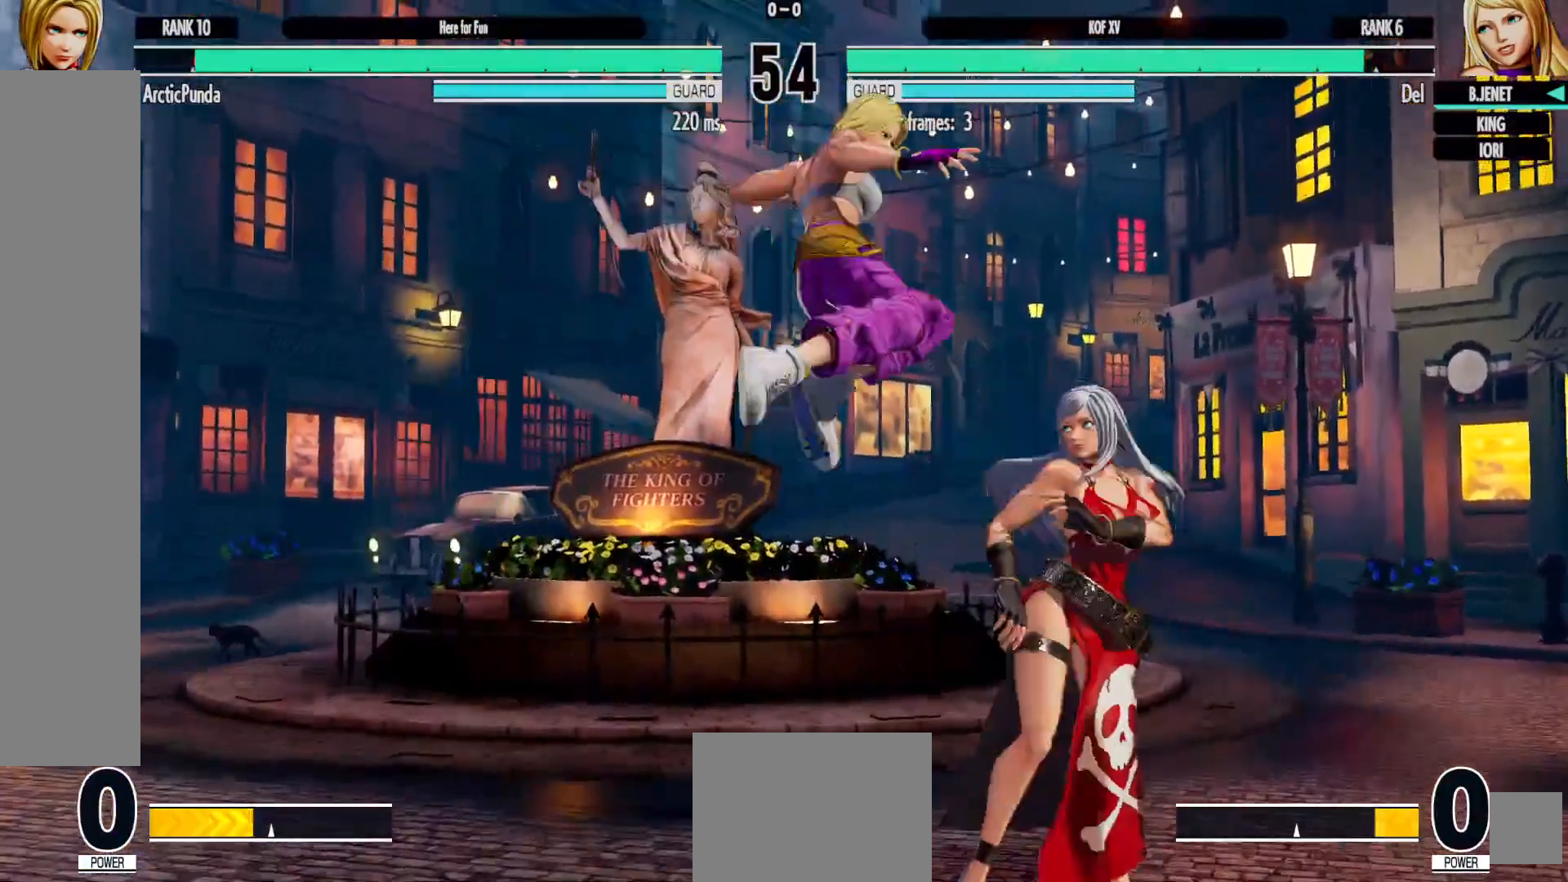
{"buttons": ["Y", "DPAD_DOWN", "DPAD_RIGHT"], "left_stick": "center", "right_stick": "center", "events": [[33, "DPAD_DOWN", "up"], [200, "DPAD_DOWN", "down"], [283, "Y", "down"], [417, "Y", "up"], [483, "Y", "down"]]}
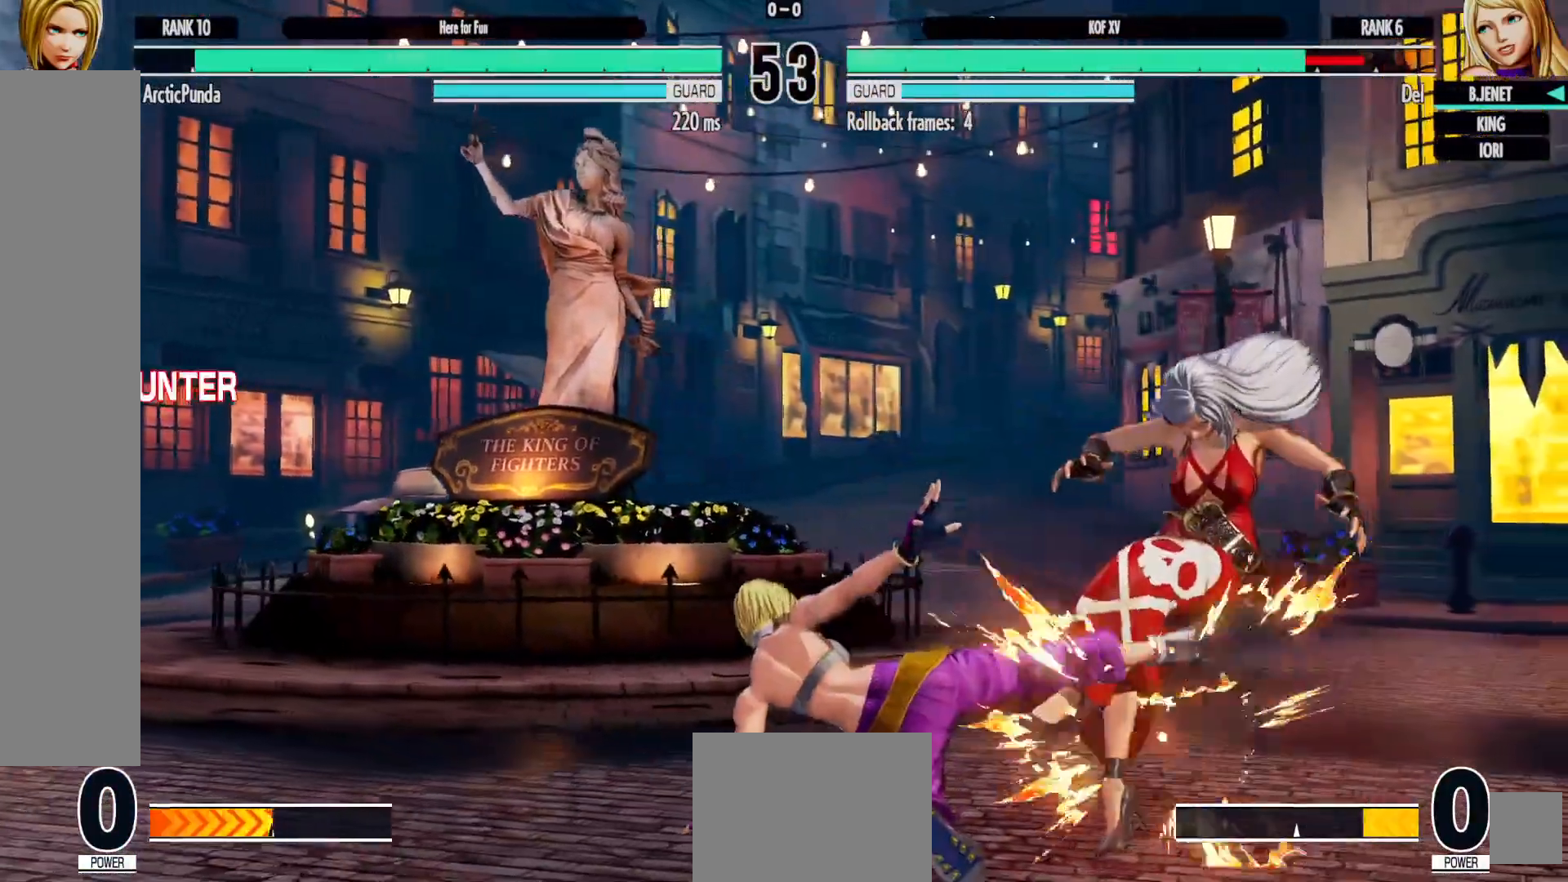
{"buttons": ["DPAD_DOWN", "DPAD_RIGHT"], "left_stick": "center", "right_stick": "center", "events": [[83, "Y", "up"], [350, "A", "down"], [367, "X", "down"], [483, "X", "up"], [500, "A", "up"]]}
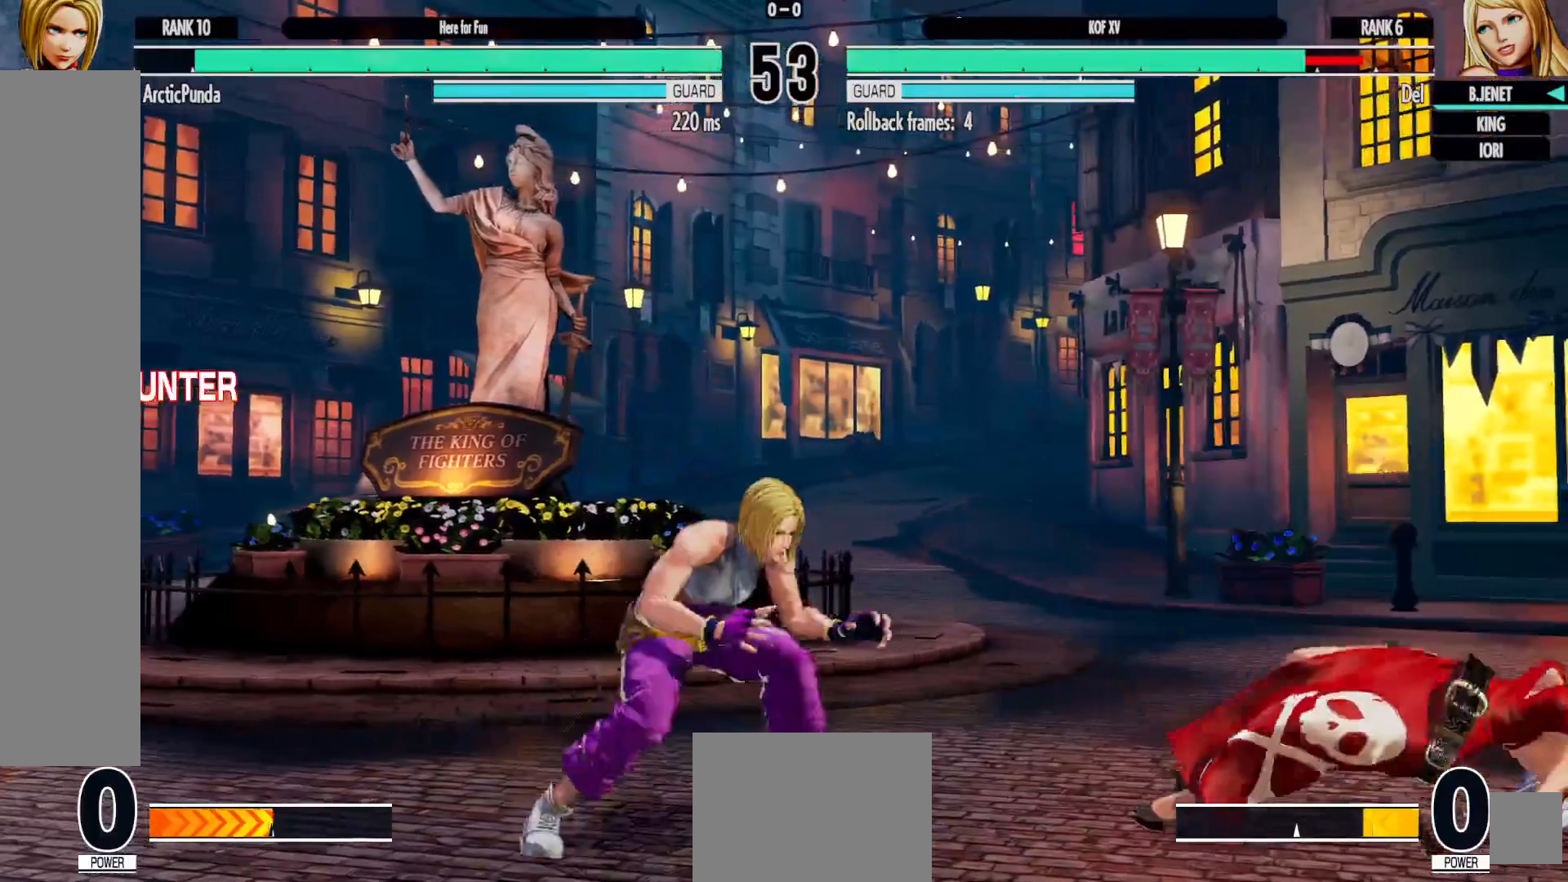
{"buttons": [], "left_stick": "center", "right_stick": "center", "events": [[67, "DPAD_RIGHT", "up"], [83, "DPAD_DOWN", "up"]]}
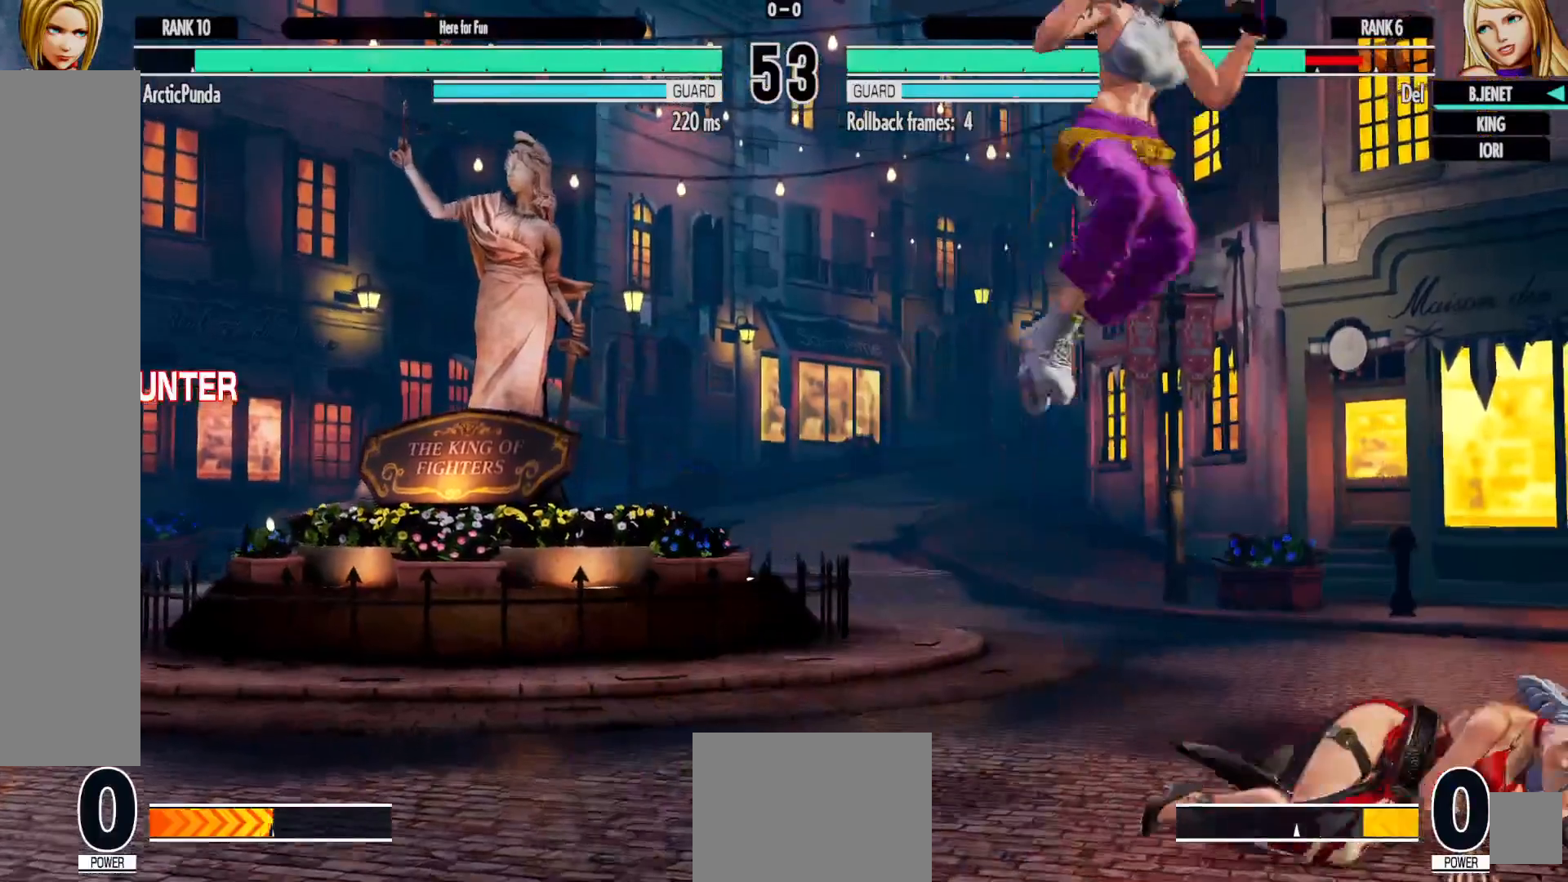
{"buttons": ["DPAD_DOWN", "DPAD_RIGHT"], "left_stick": "center", "right_stick": "center", "events": [[200, "DPAD_RIGHT", "down"], [267, "DPAD_DOWN", "down"]]}